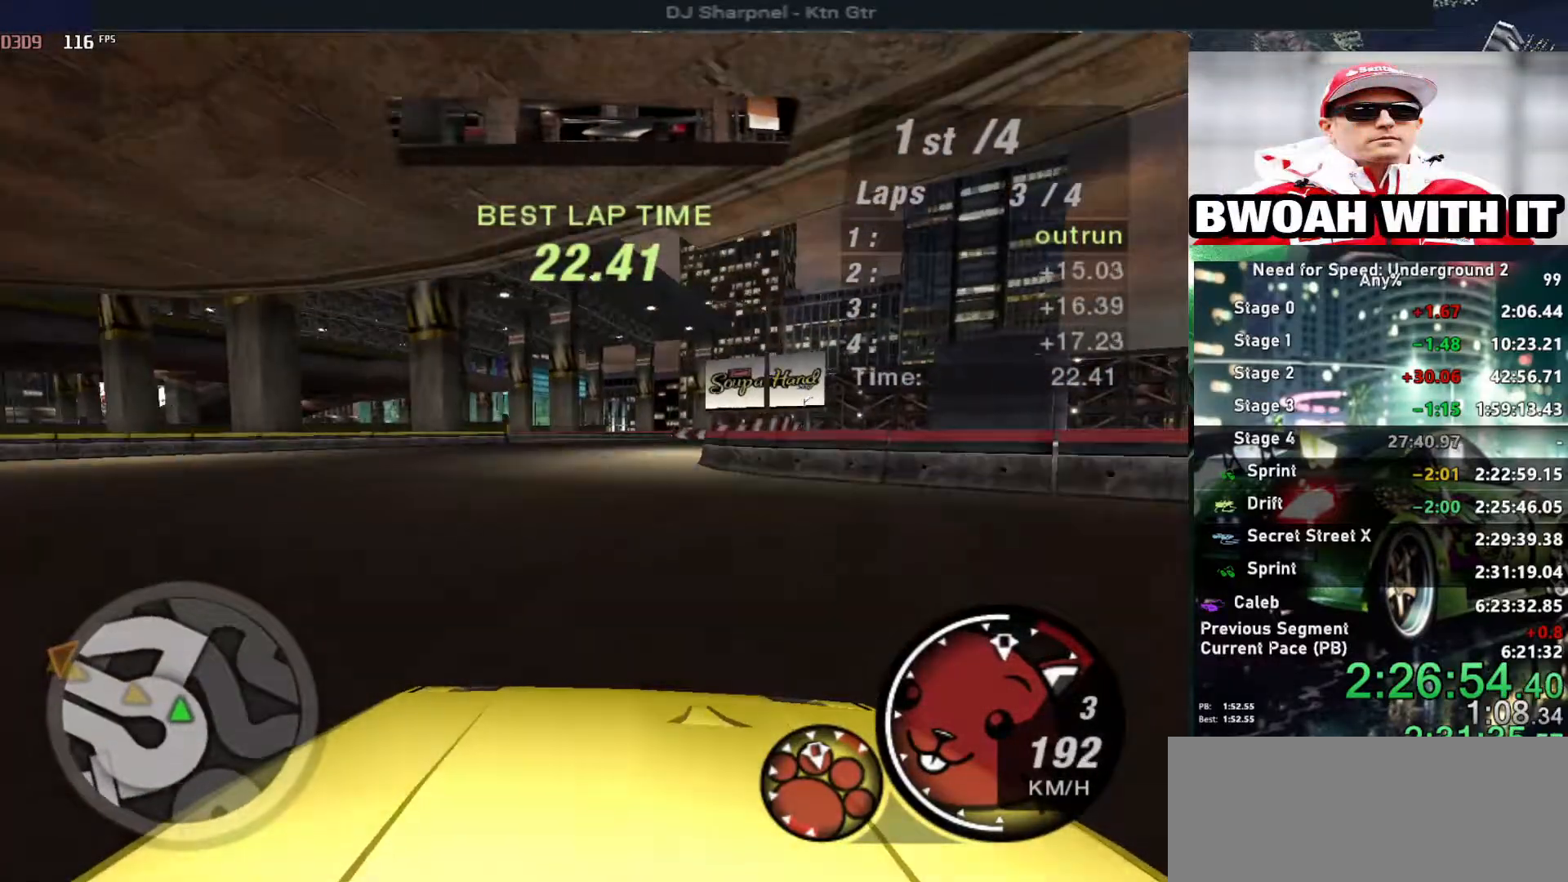
Gameplay with keyboard; each line is a JSON object with the keys held at the frame after it. "events" lists presses ("down") and releases ("up") of "alt", "ctrl", "down", "escape", "left", "r", "return", "right", "shift", "space", "super", "t", "tab", "u" and "up" between this image and that frame as [ms after this image, input, new state], when the widget could be followed in between. No other keys are recorded. Mouse input is not recorded.
{"keys": [], "events": [[300, "left", "down"], [300, "up", "up"], [384, "left", "up"]]}
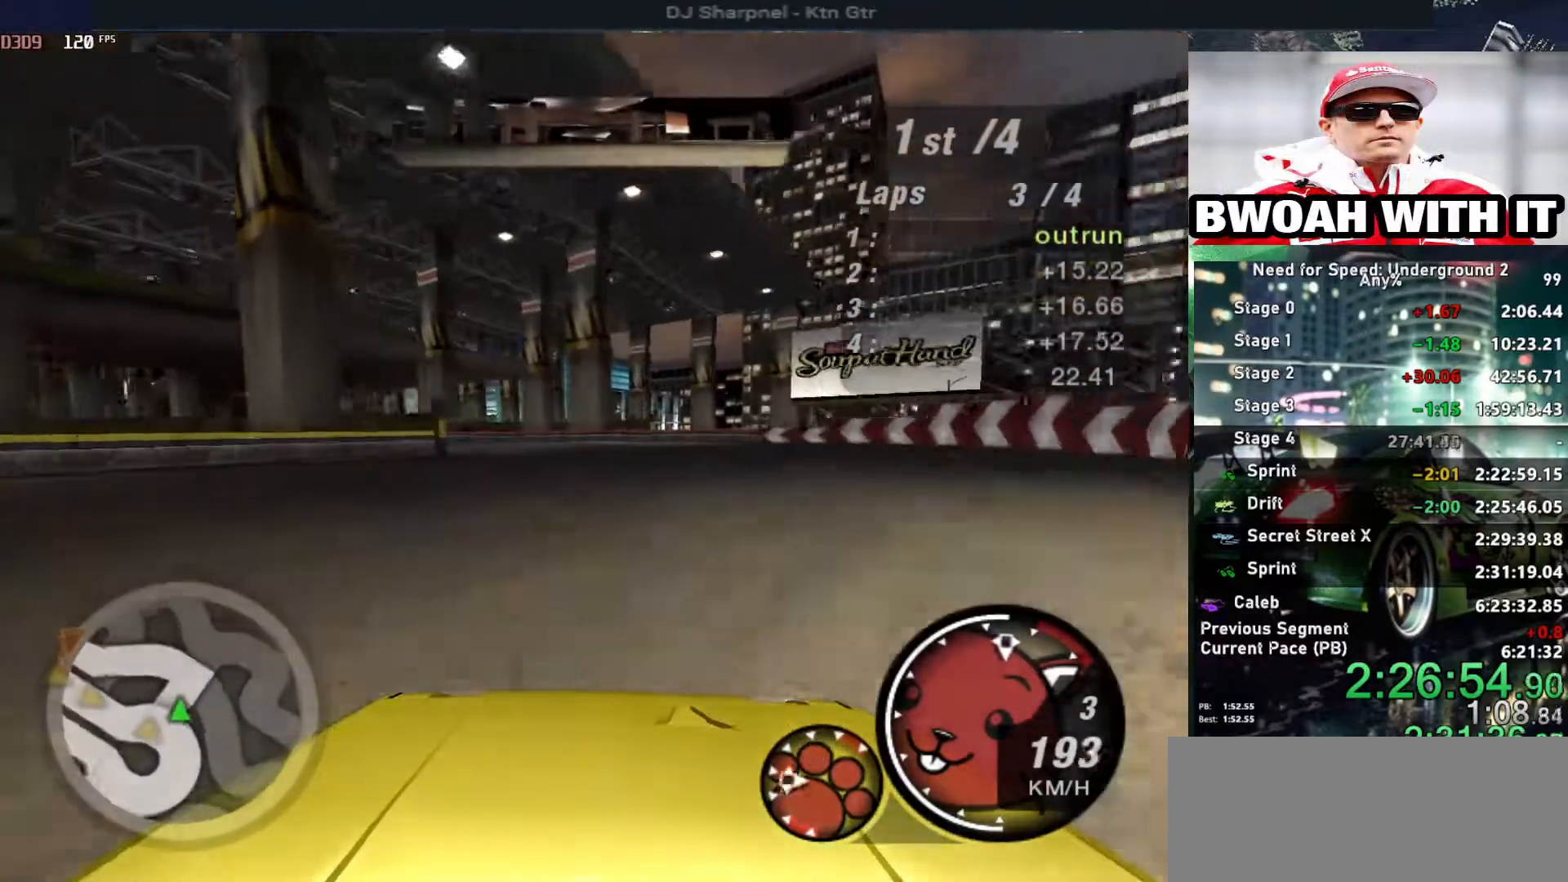
{"keys": ["left"], "events": [[34, "left", "down"]]}
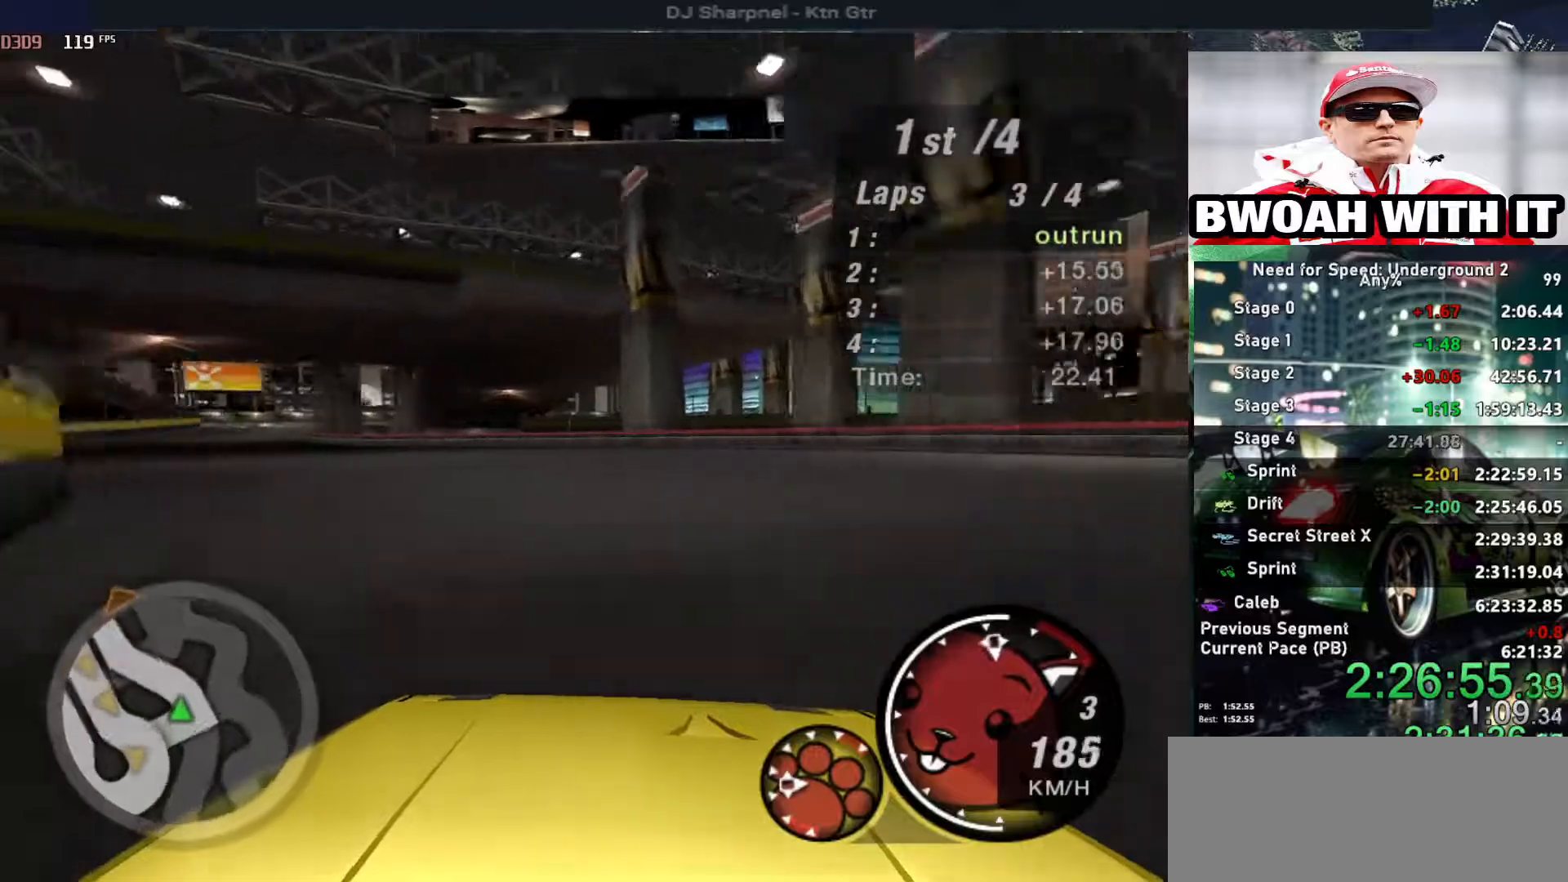
{"keys": ["left", "up"], "events": [[250, "up", "down"]]}
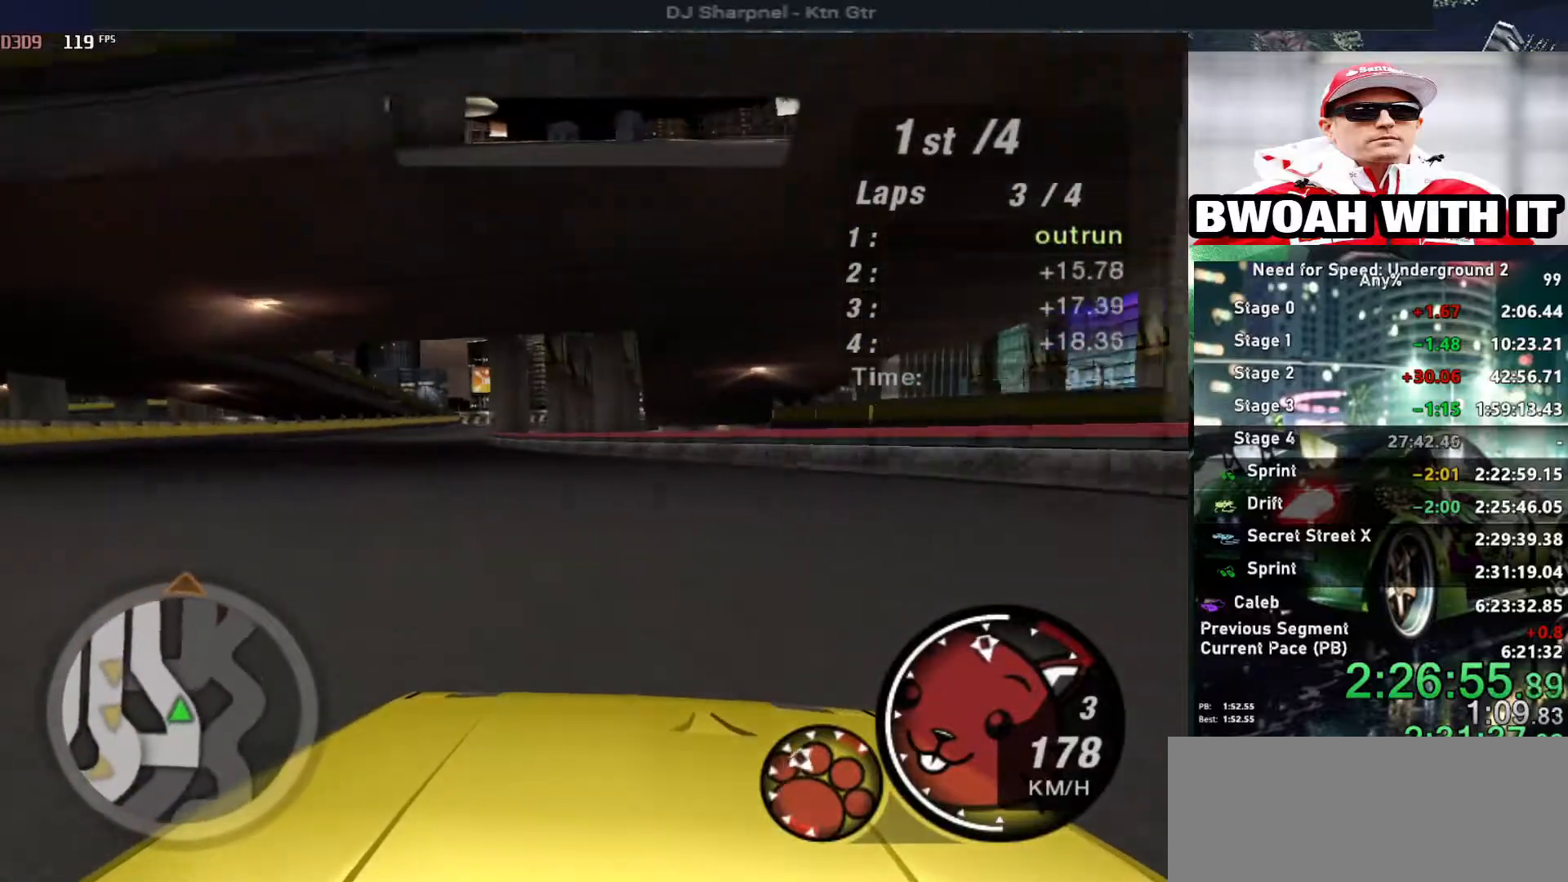
{"keys": ["up"], "events": [[500, "left", "up"]]}
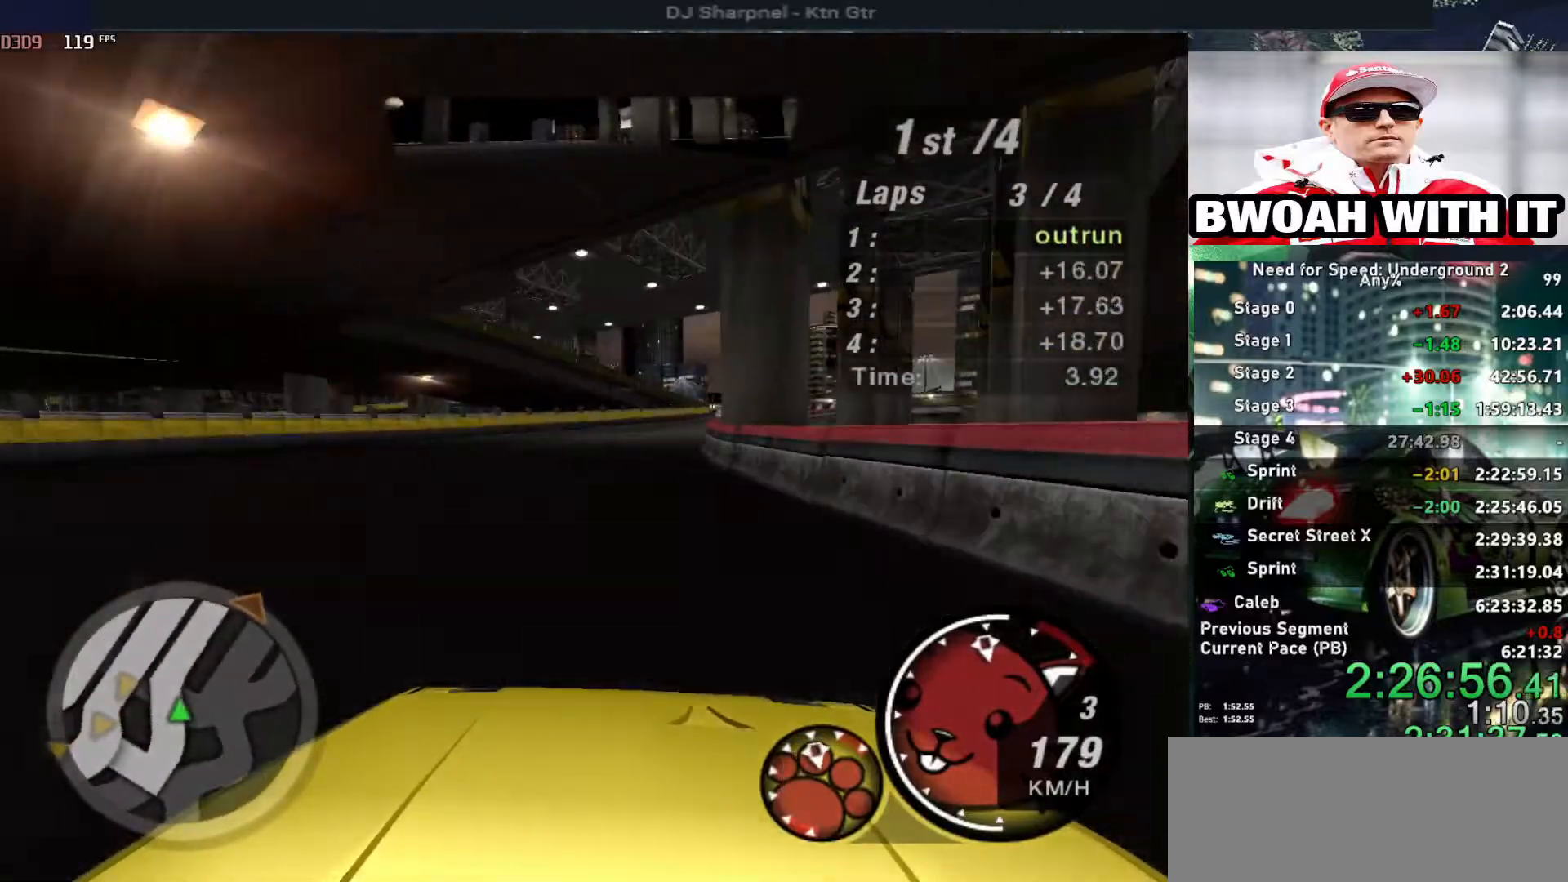
{"keys": ["up"], "events": [[84, "right", "down"], [267, "right", "up"], [367, "right", "down"], [500, "right", "up"]]}
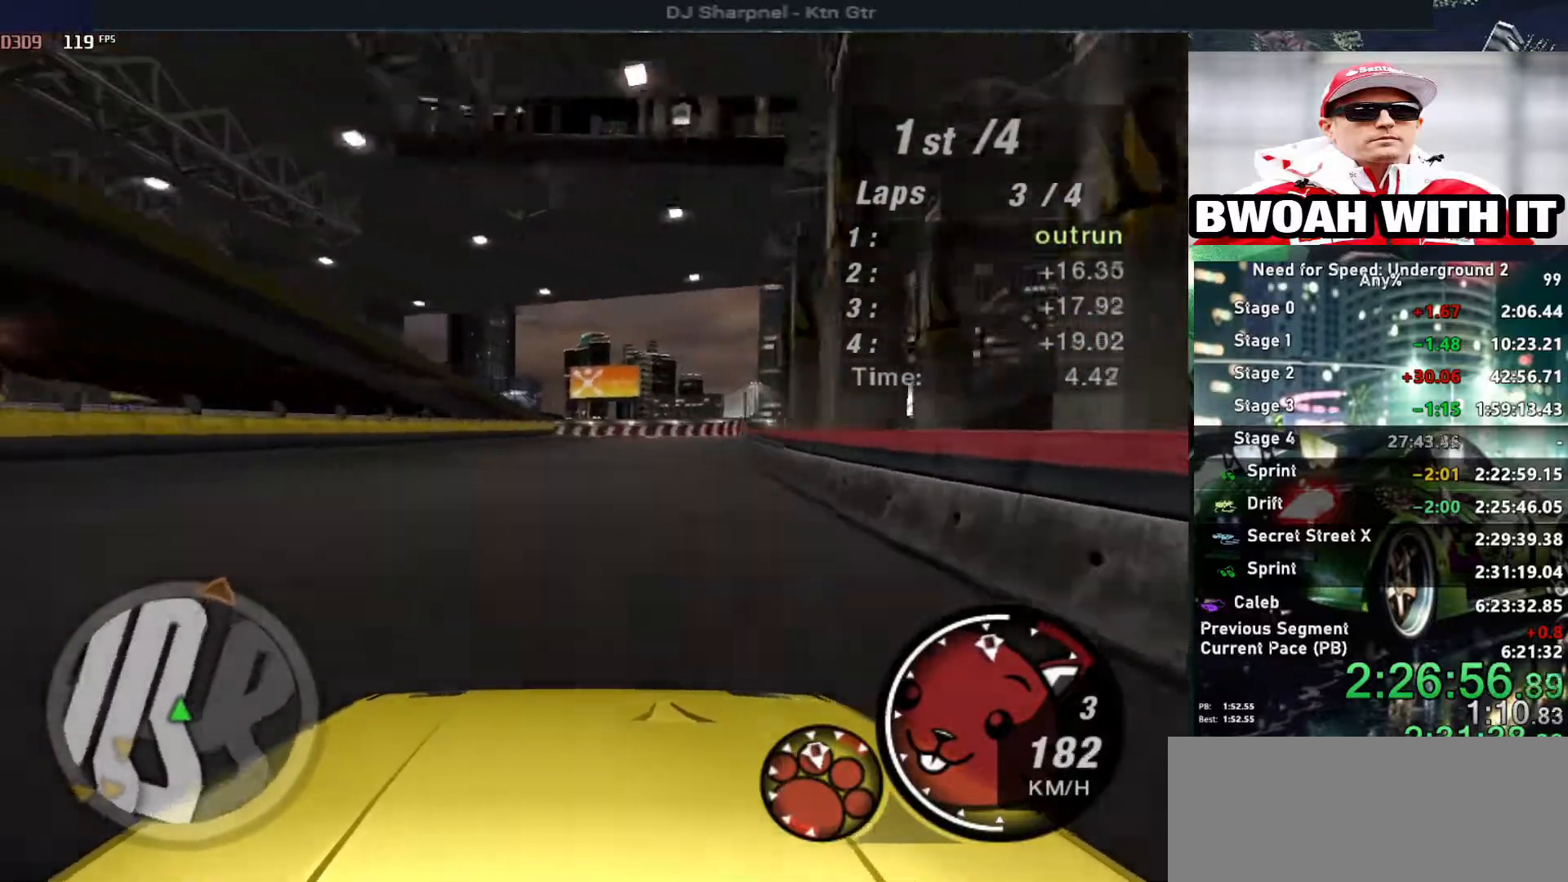
{"keys": ["up"], "events": [[100, "right", "down"], [250, "right", "up"], [334, "right", "down"], [417, "right", "up"]]}
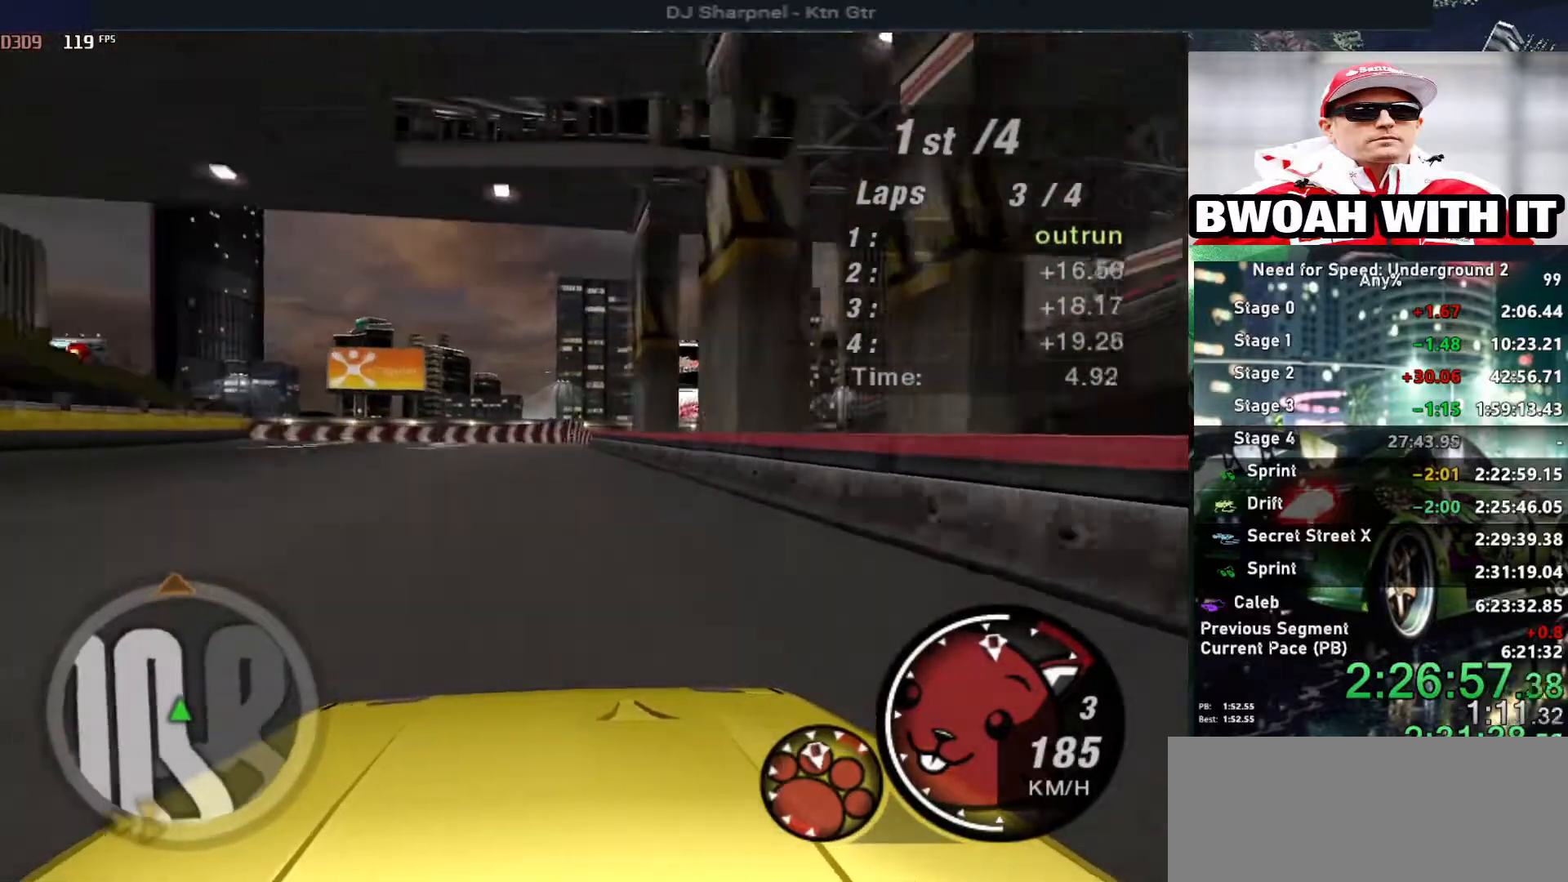
{"keys": ["right", "up"], "events": [[167, "left", "down"], [250, "left", "up"], [484, "right", "down"]]}
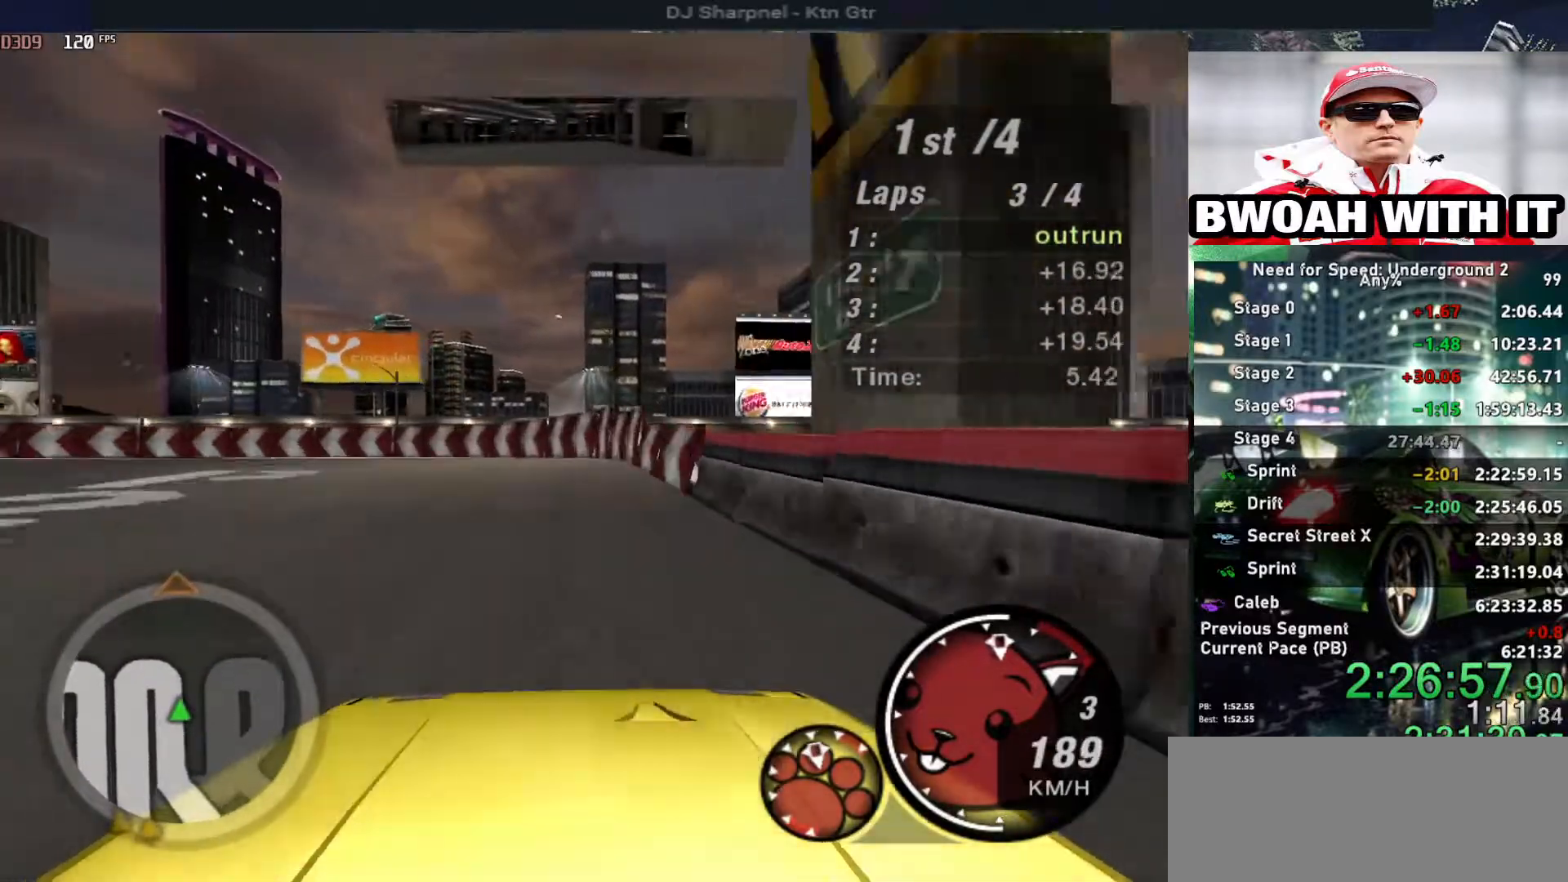
{"keys": ["left", "up"], "events": [[84, "right", "up"], [217, "left", "down"]]}
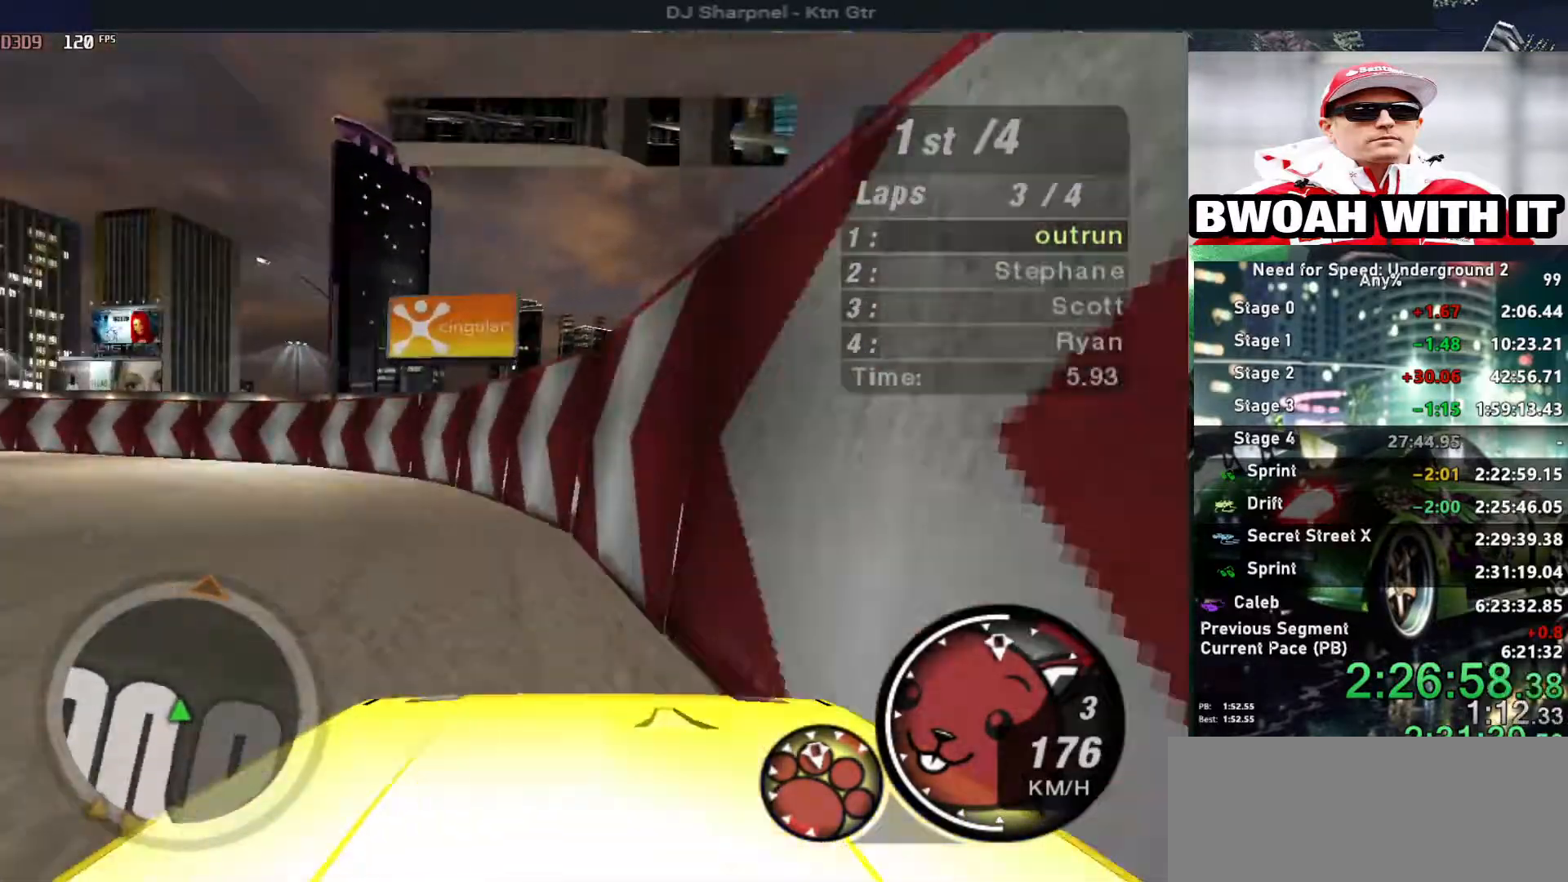
{"keys": ["left", "up"], "events": []}
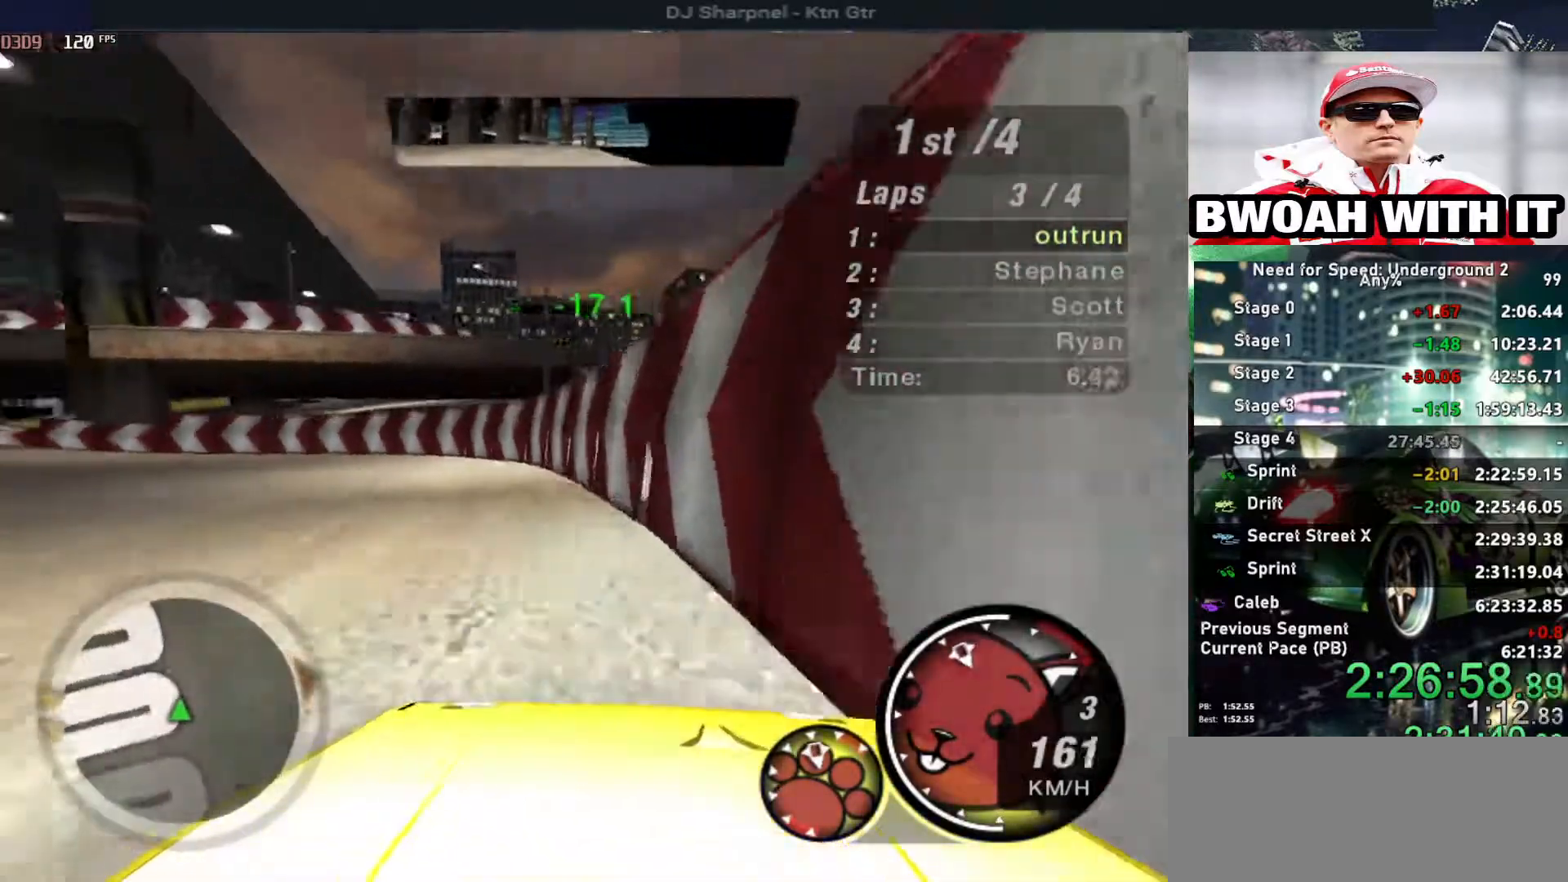
{"keys": ["left", "up"], "events": []}
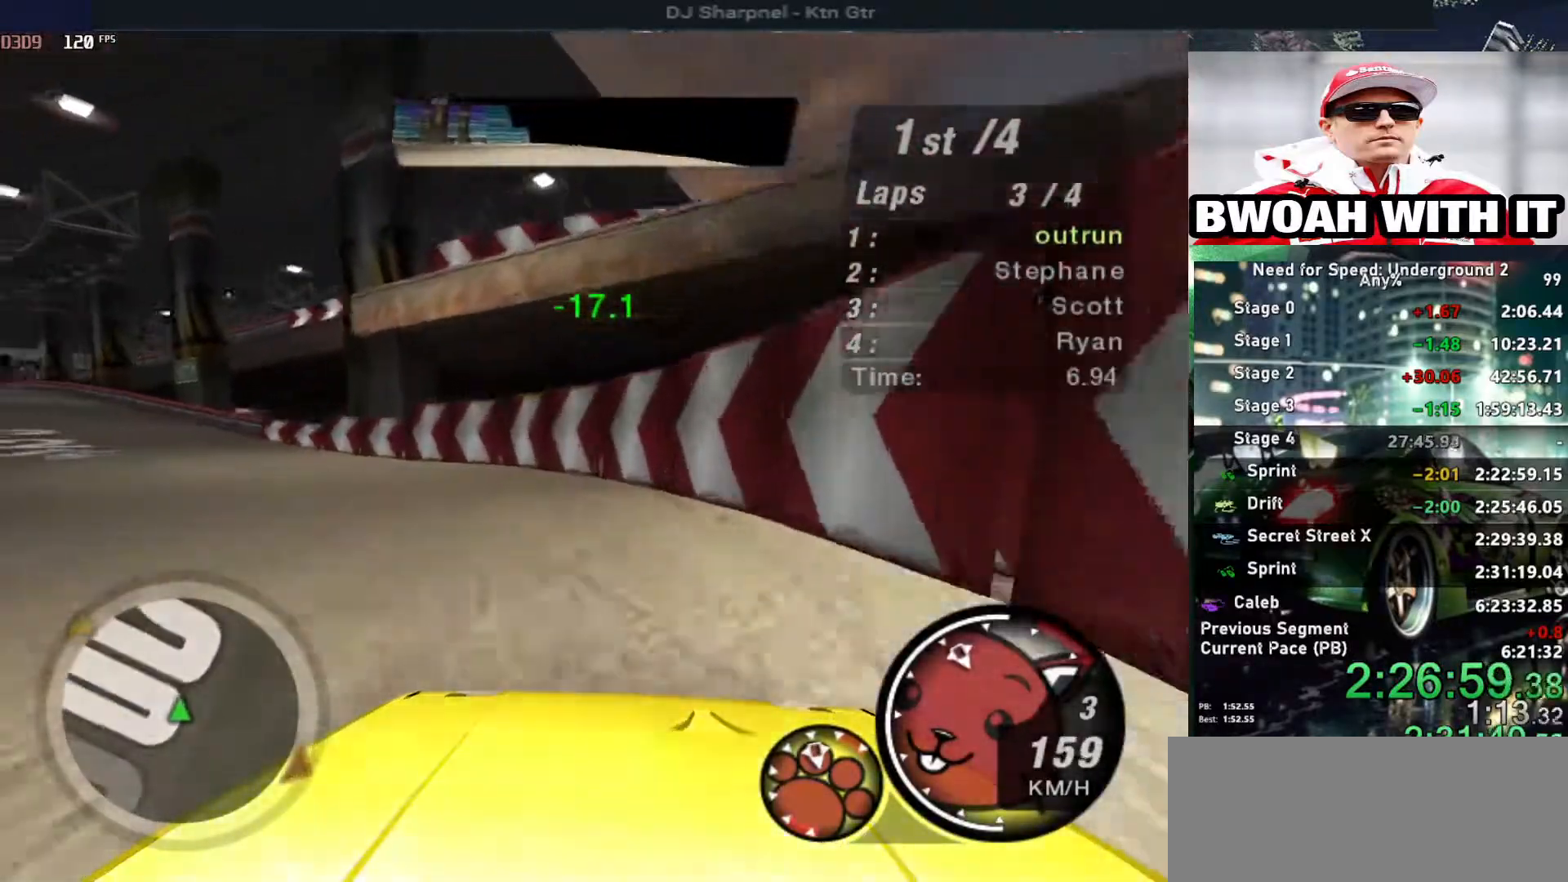
{"keys": ["up"], "events": [[417, "left", "up"]]}
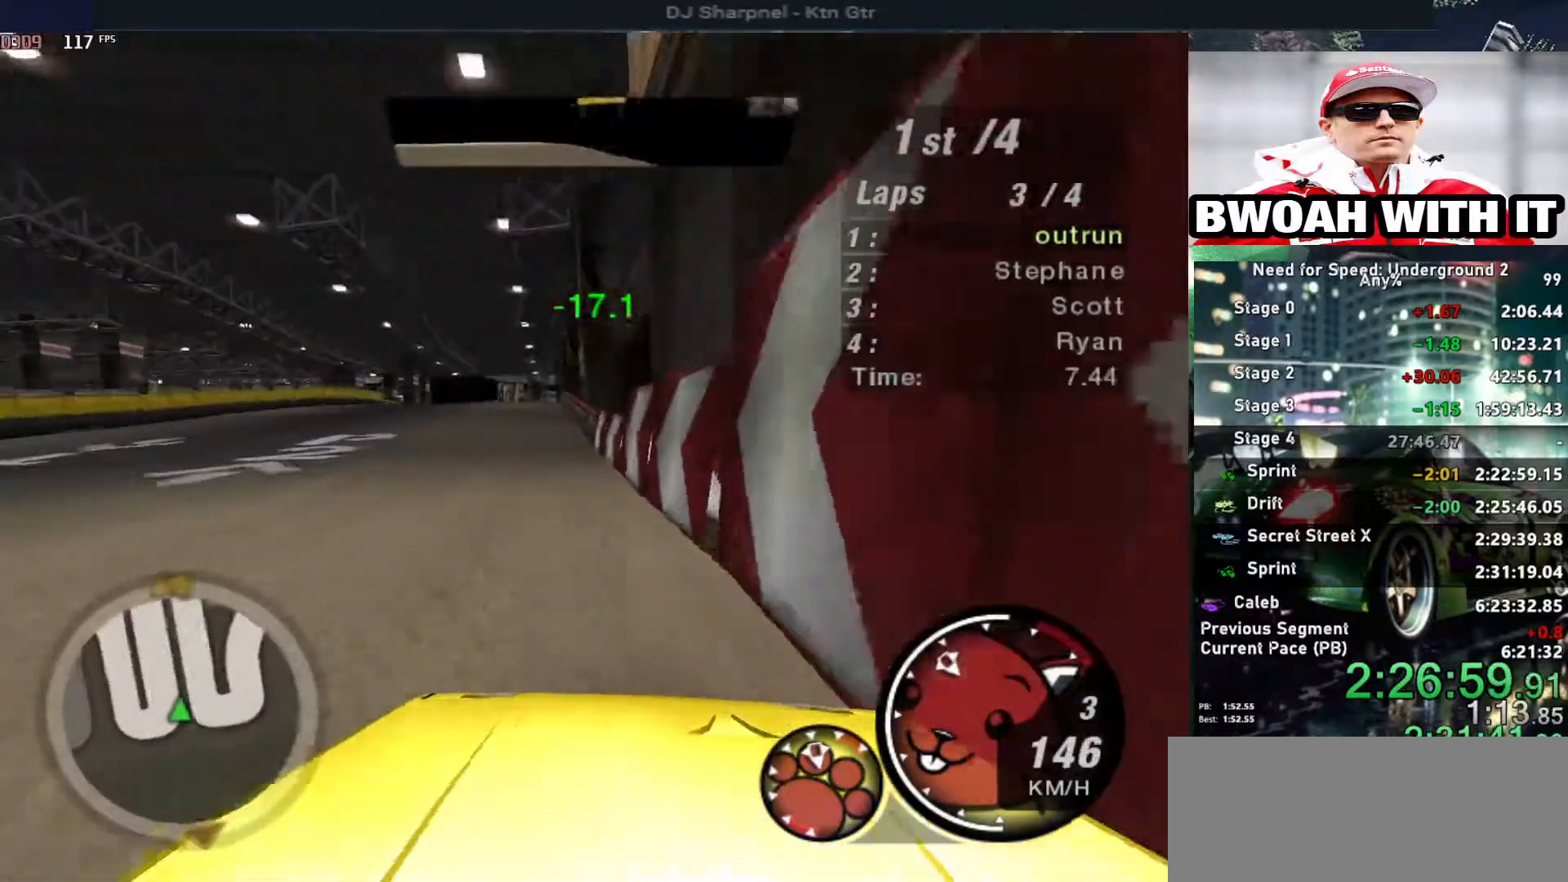
{"keys": ["up"], "events": [[234, "left", "down"], [434, "left", "up"]]}
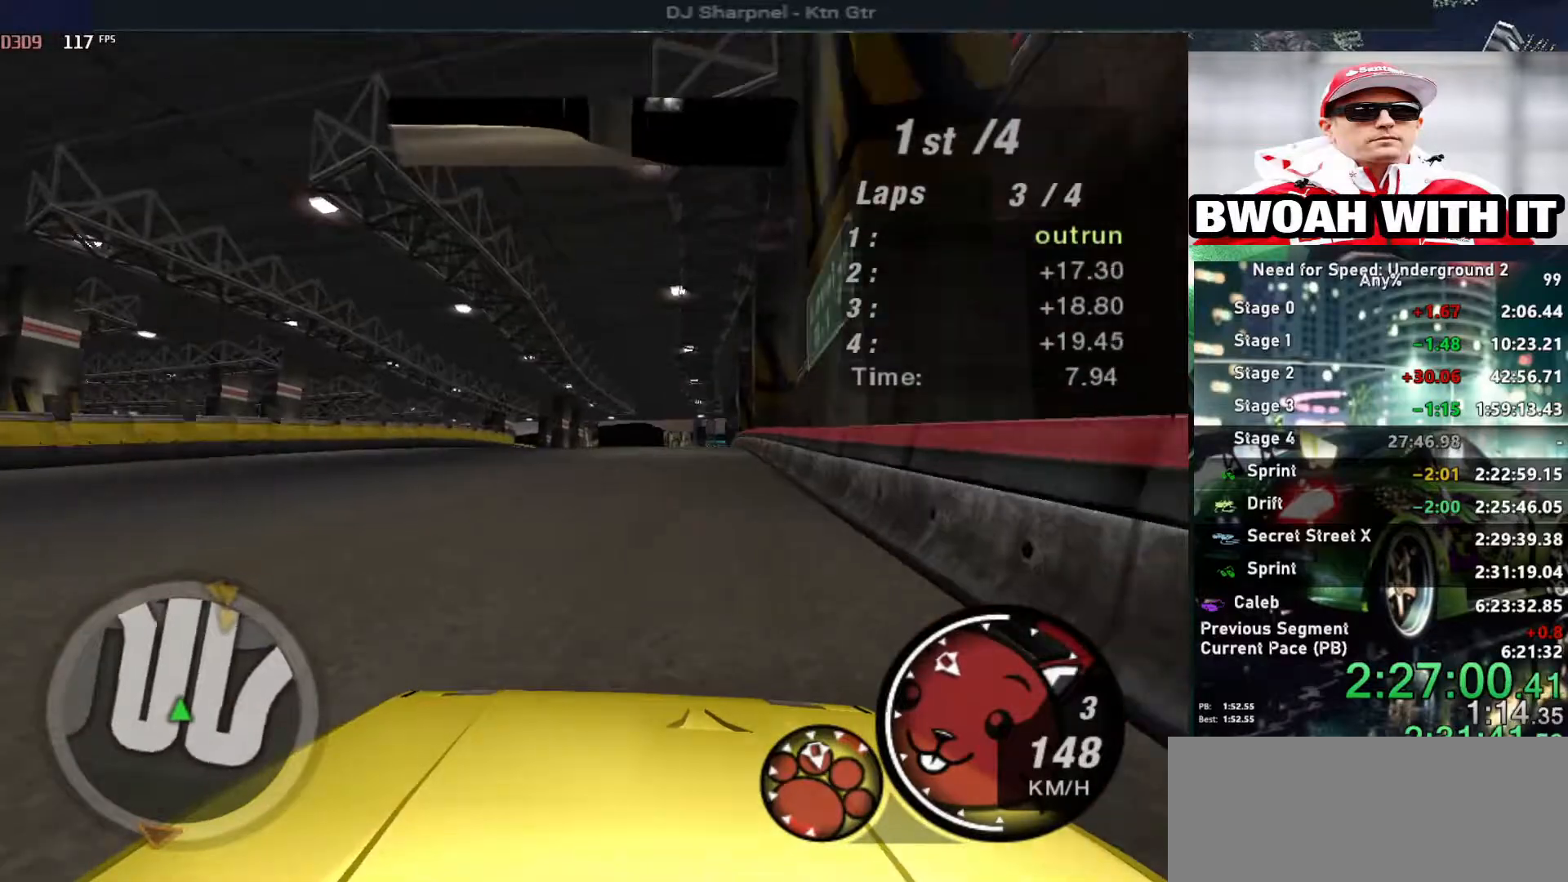
{"keys": ["up"], "events": [[67, "left", "down"], [200, "left", "up"], [300, "right", "down"], [434, "right", "up"]]}
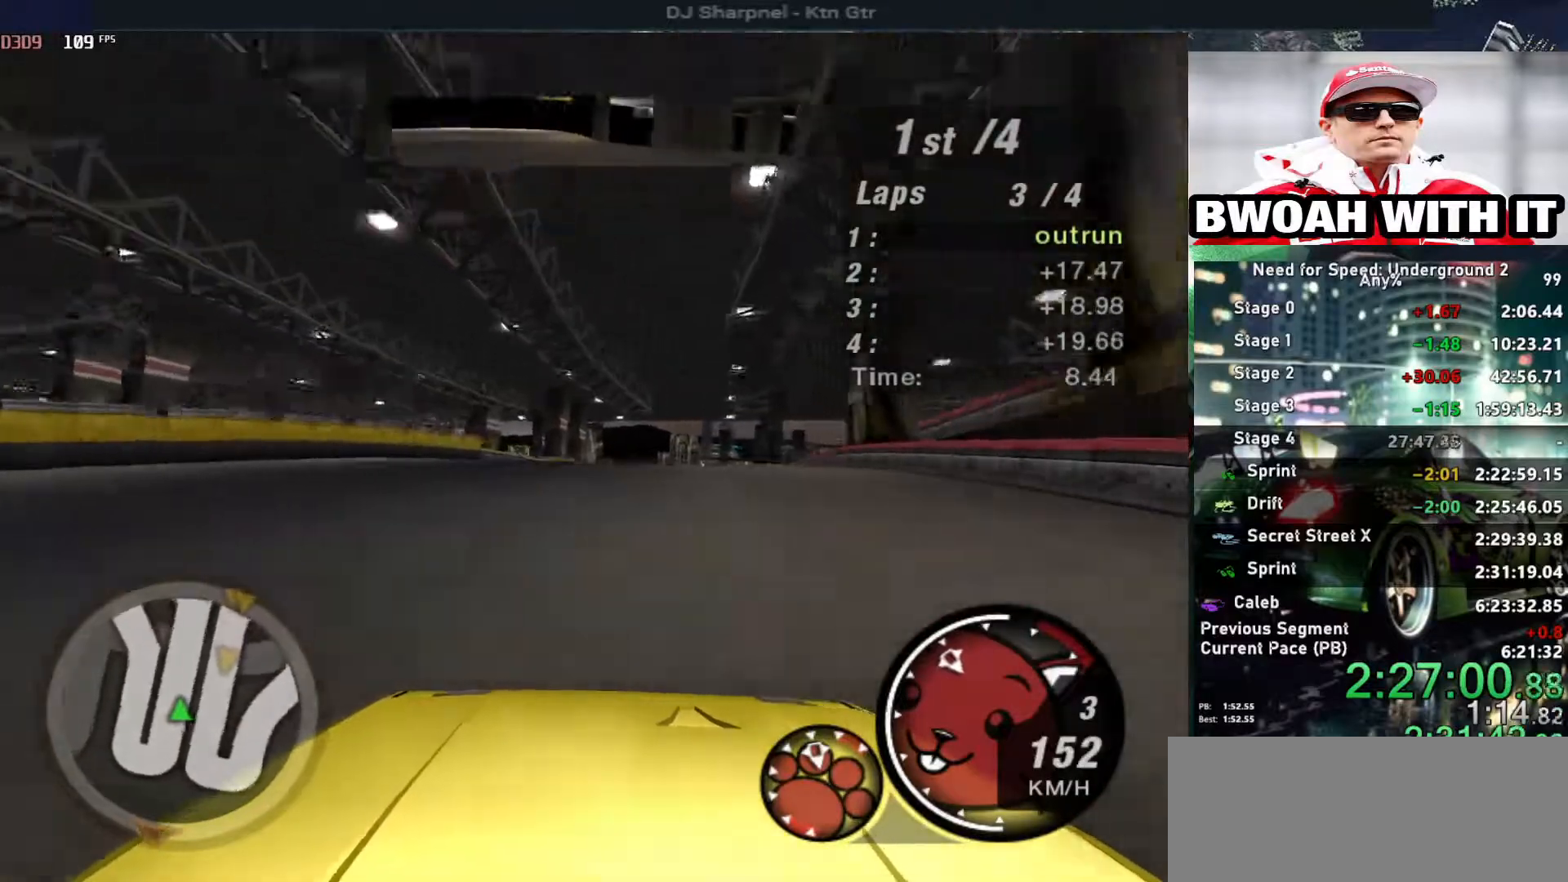
{"keys": ["up"], "events": []}
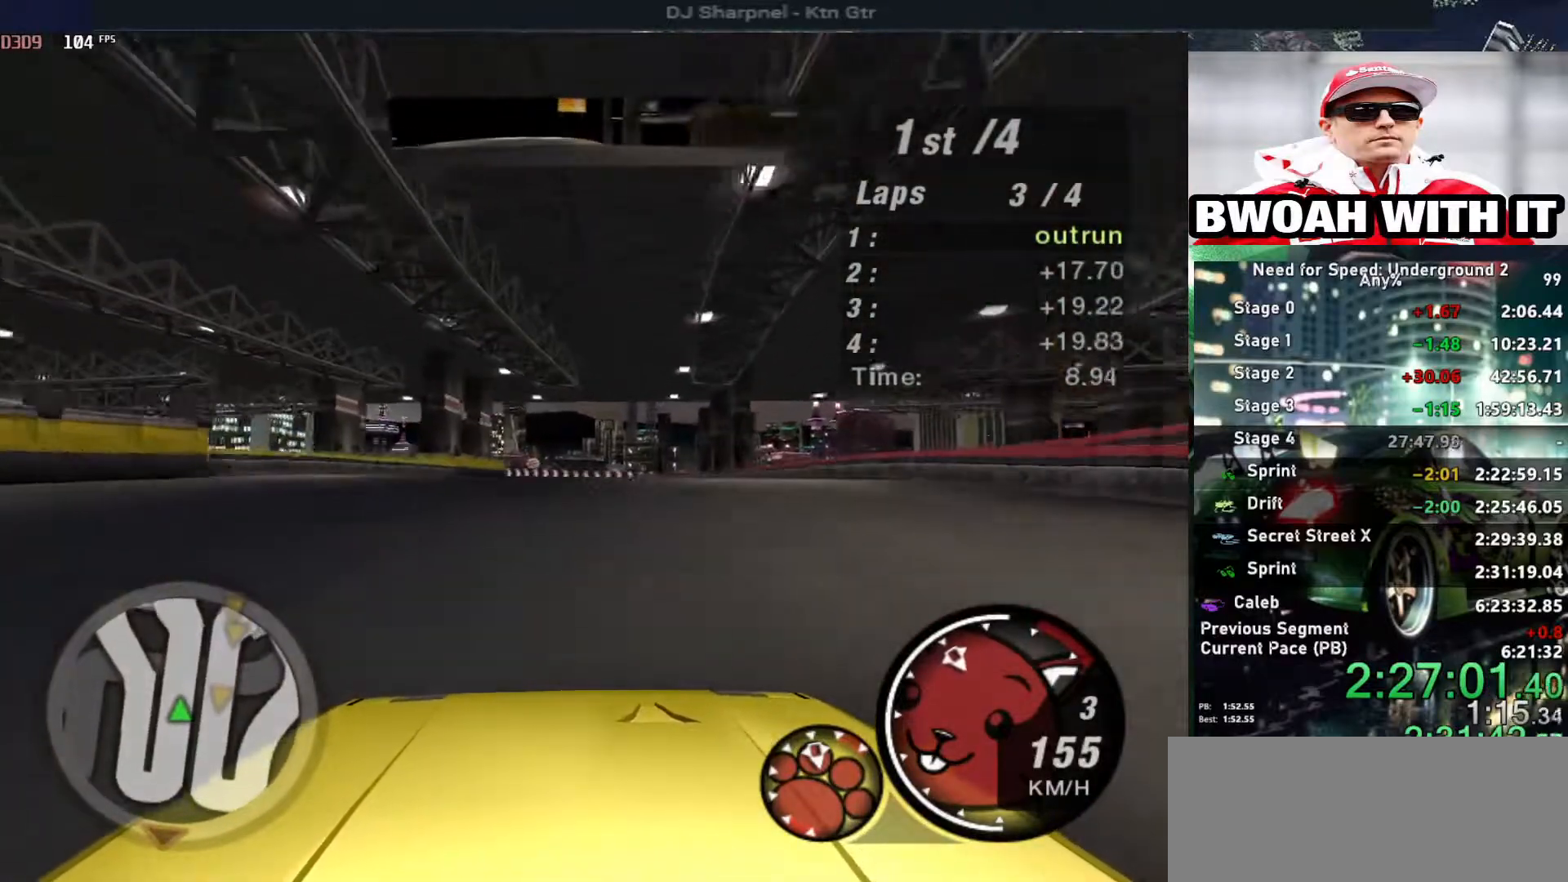
{"keys": ["up"], "events": []}
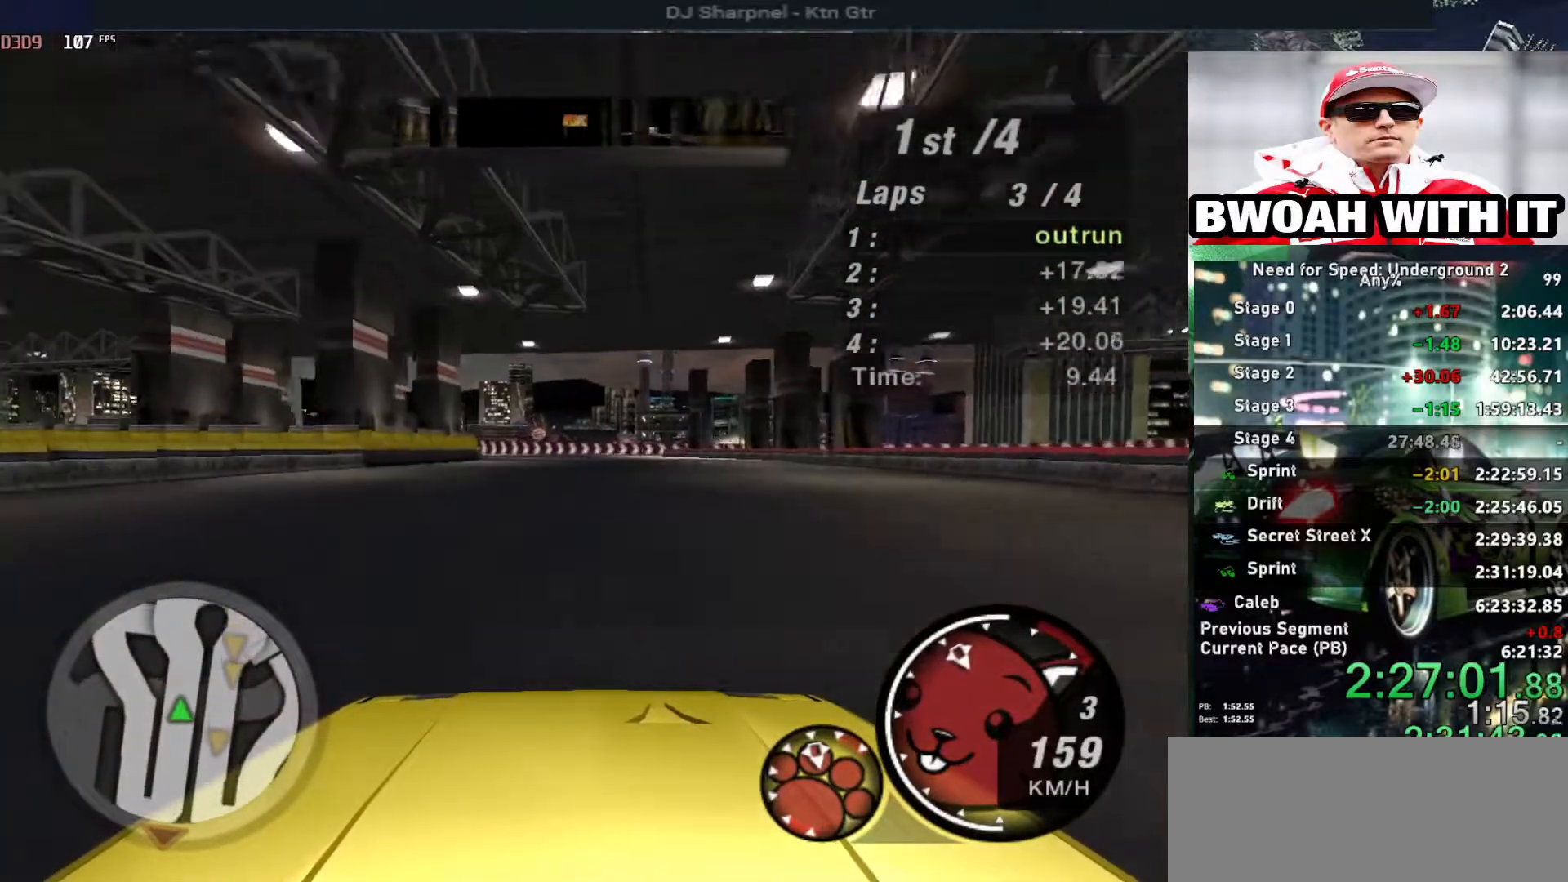
{"keys": ["up"], "events": [[117, "left", "down"], [200, "left", "up"]]}
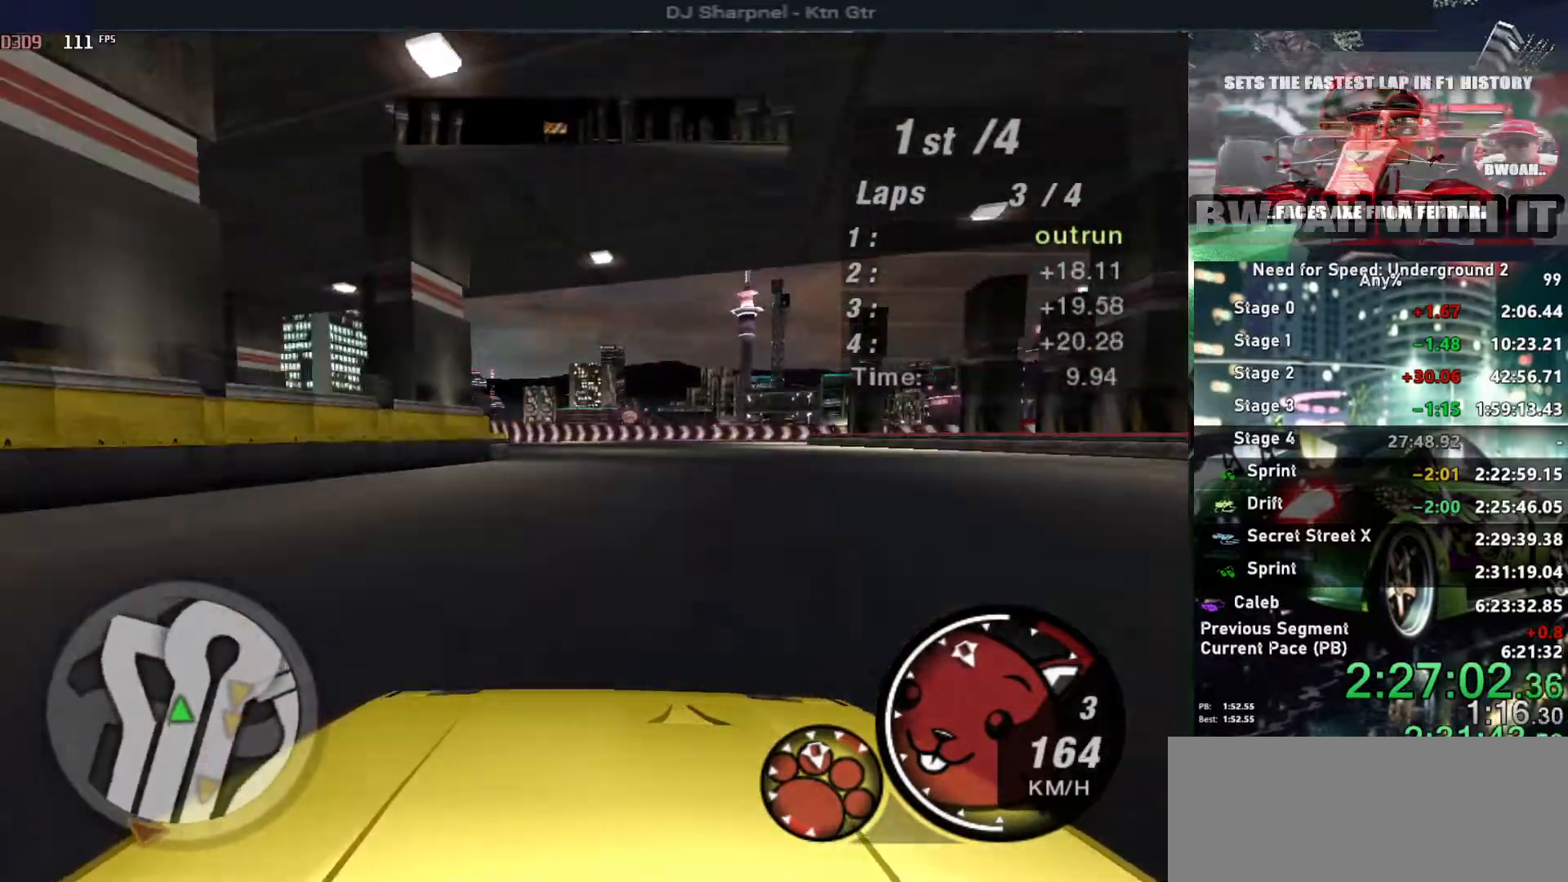
{"keys": ["right", "up"], "events": [[417, "right", "down"]]}
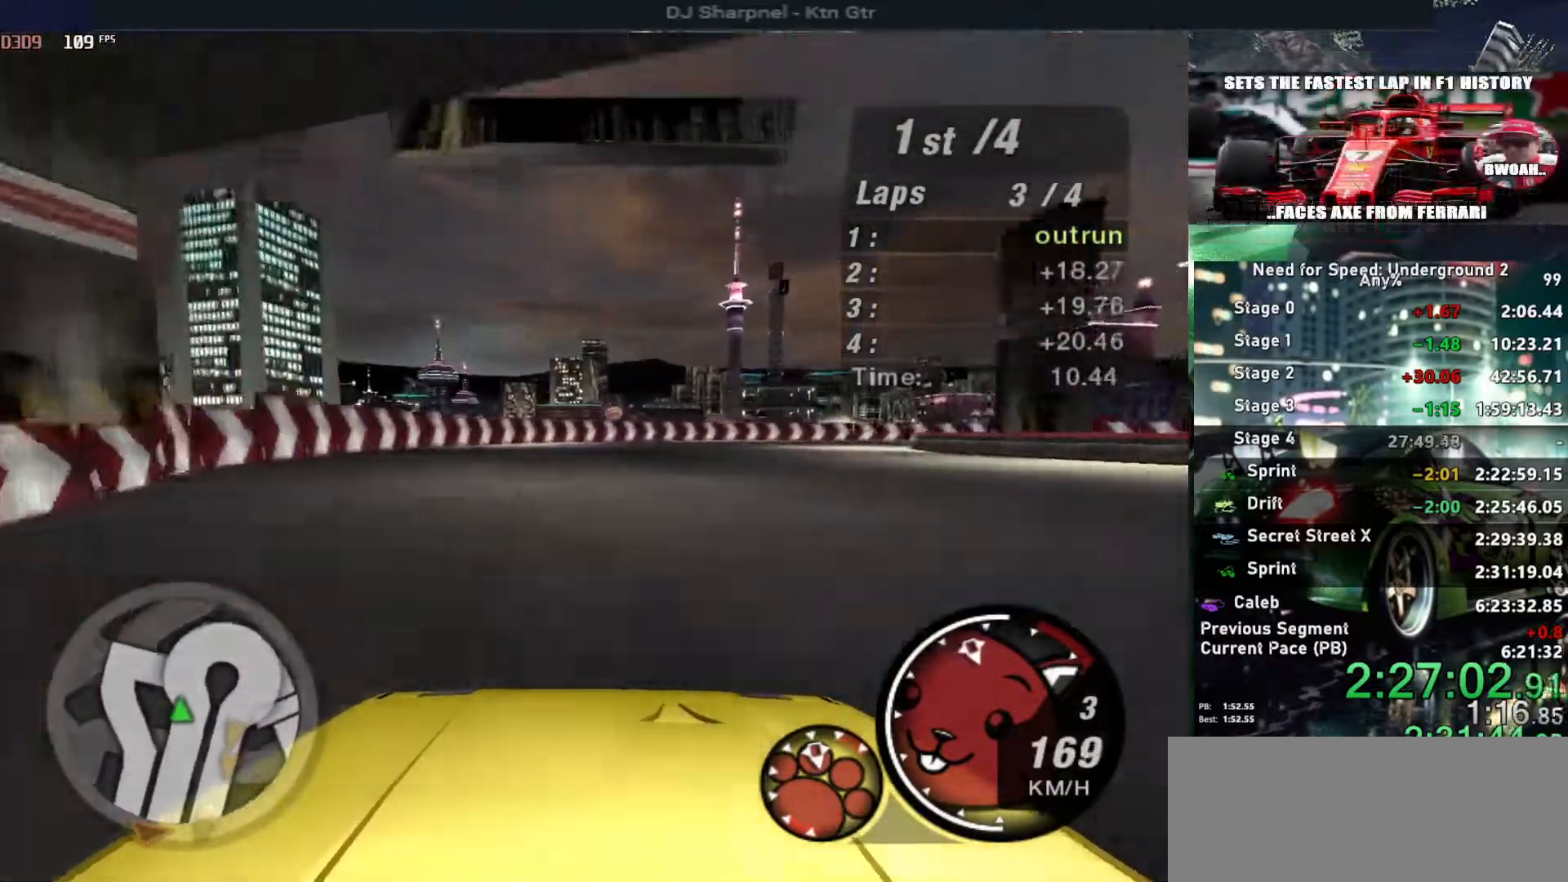
{"keys": ["right", "up"], "events": [[50, "right", "up"], [184, "right", "down"]]}
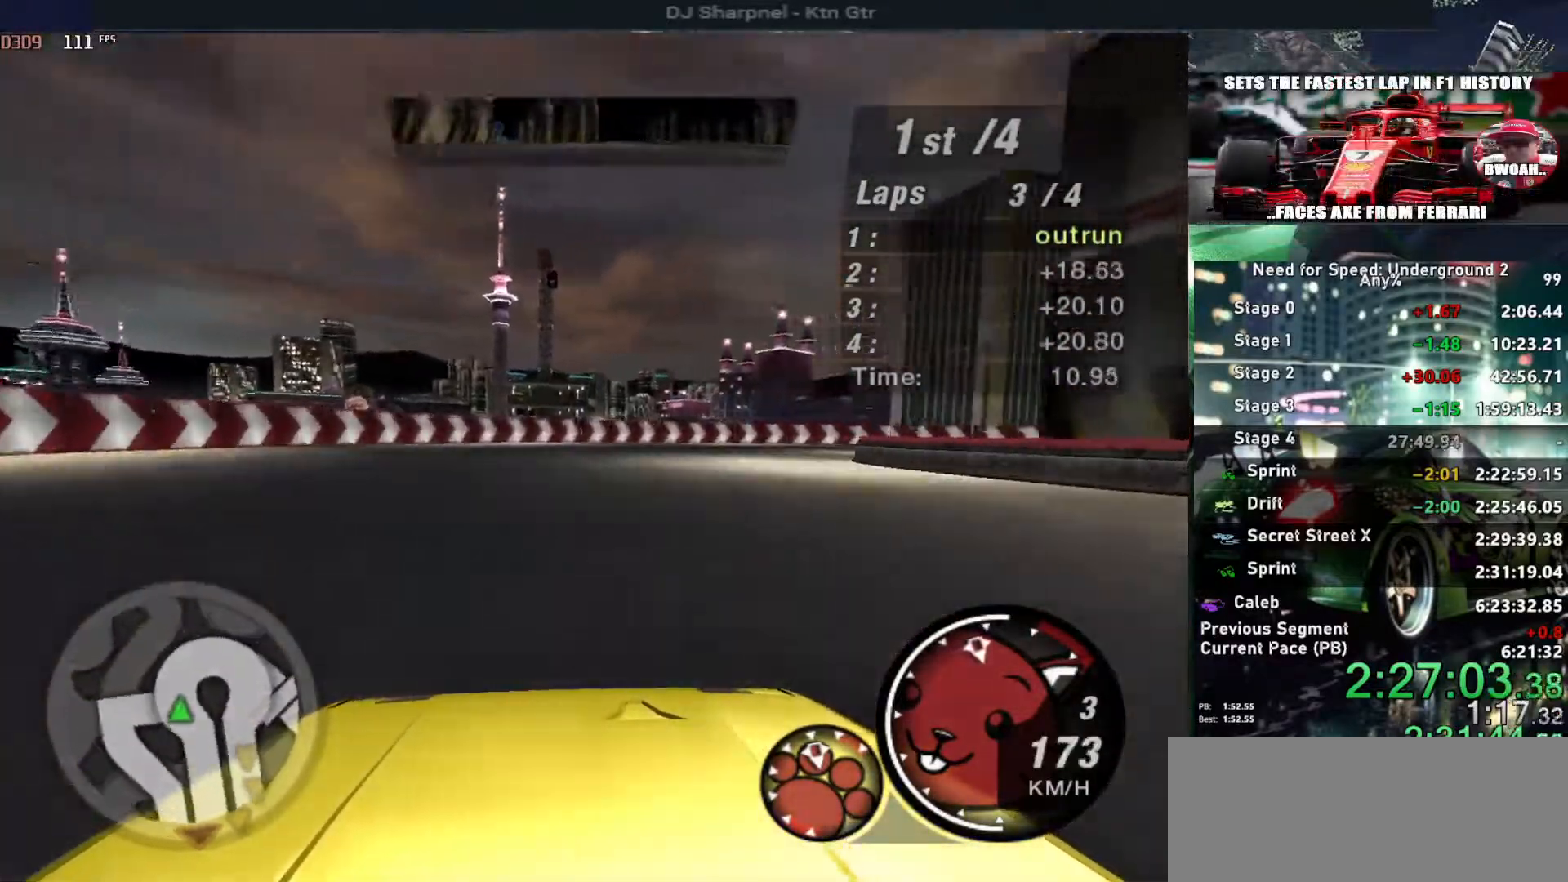
{"keys": ["right"], "events": [[17, "down", "down"], [67, "up", "up"], [117, "down", "up"]]}
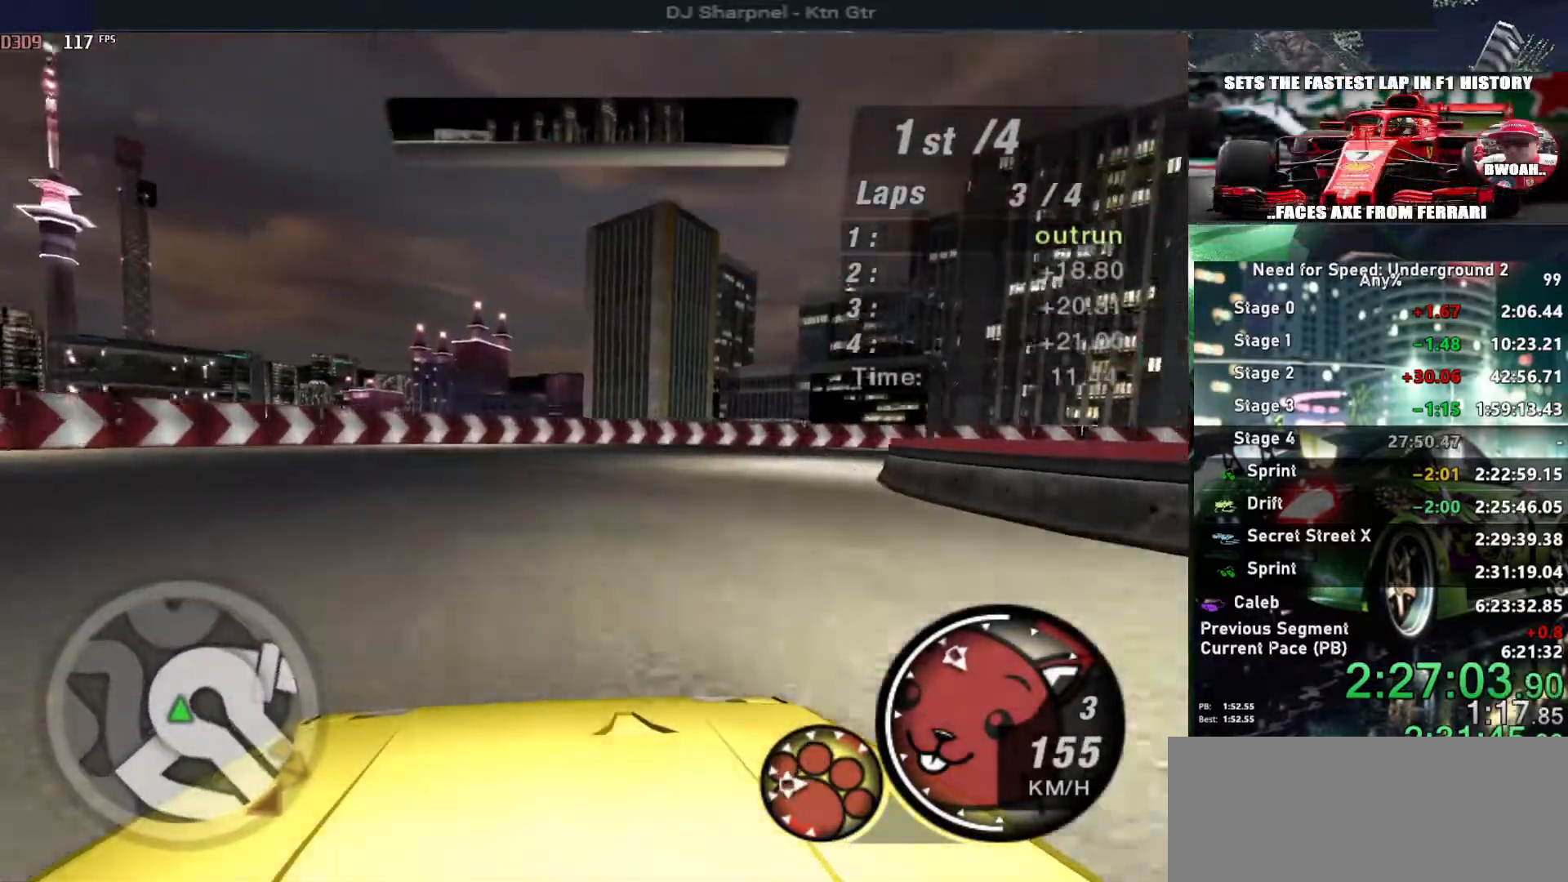
{"keys": ["right"], "events": []}
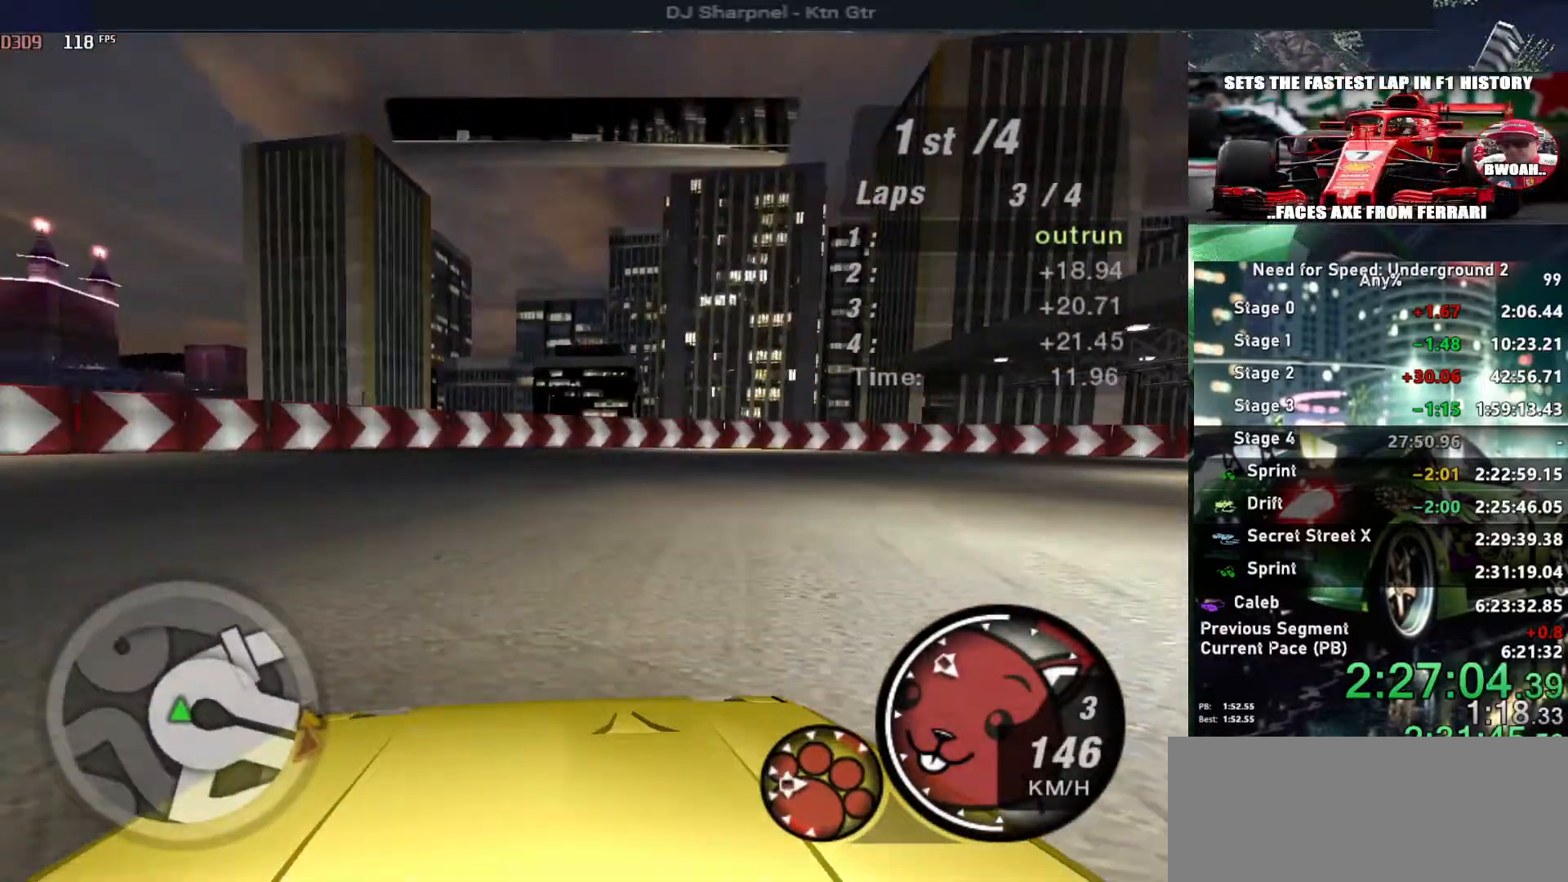
{"keys": ["right", "up"], "events": [[50, "ctrl", "down"], [150, "ctrl", "up"], [417, "up", "down"]]}
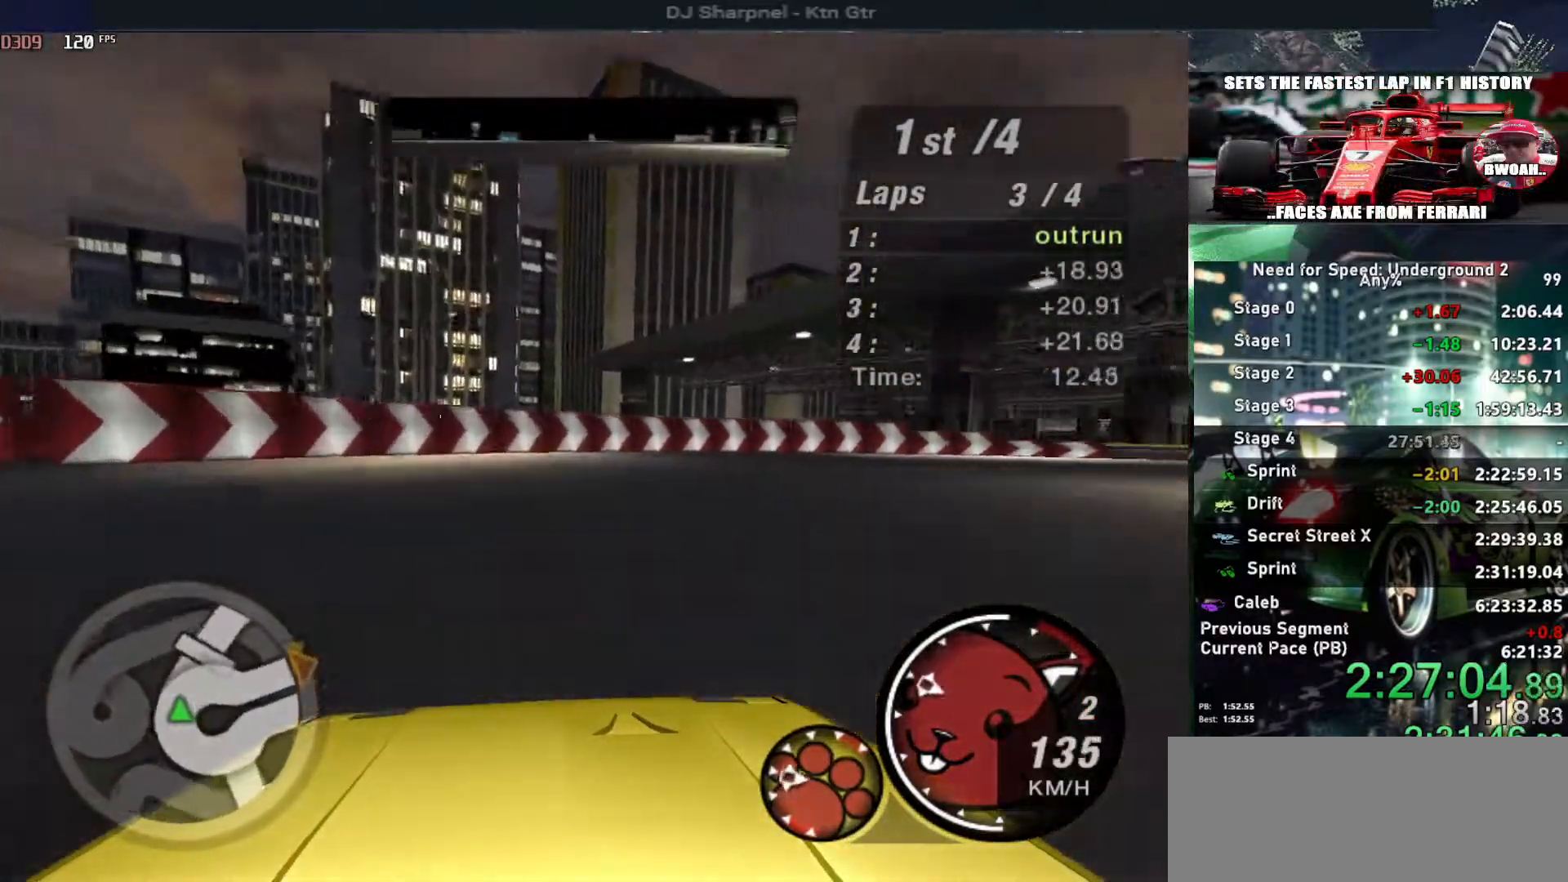
{"keys": ["right", "up"], "events": []}
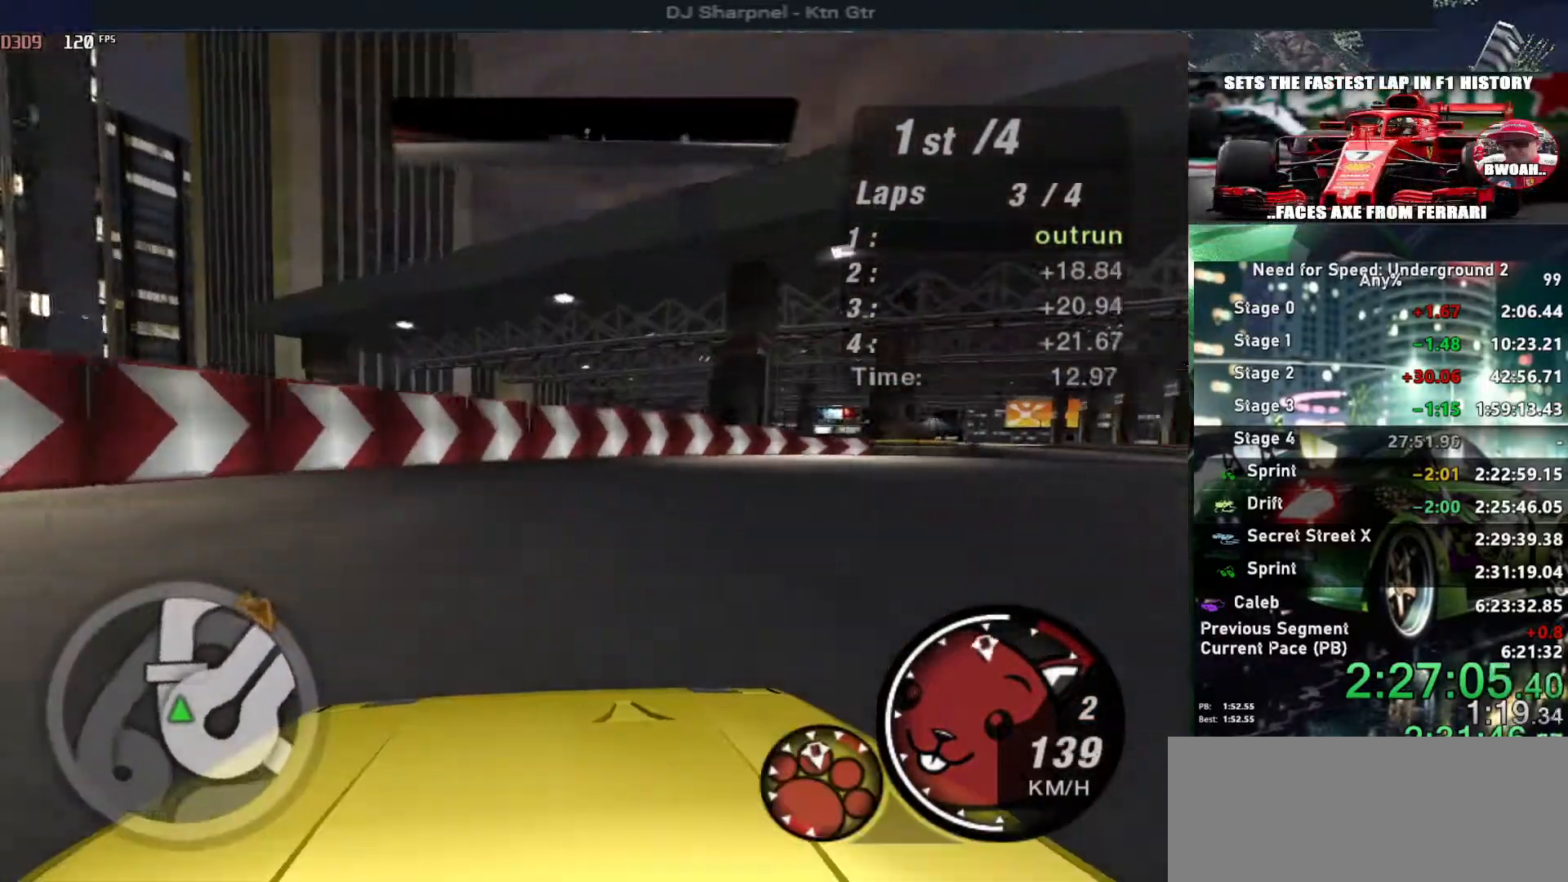
{"keys": ["right", "up"], "events": []}
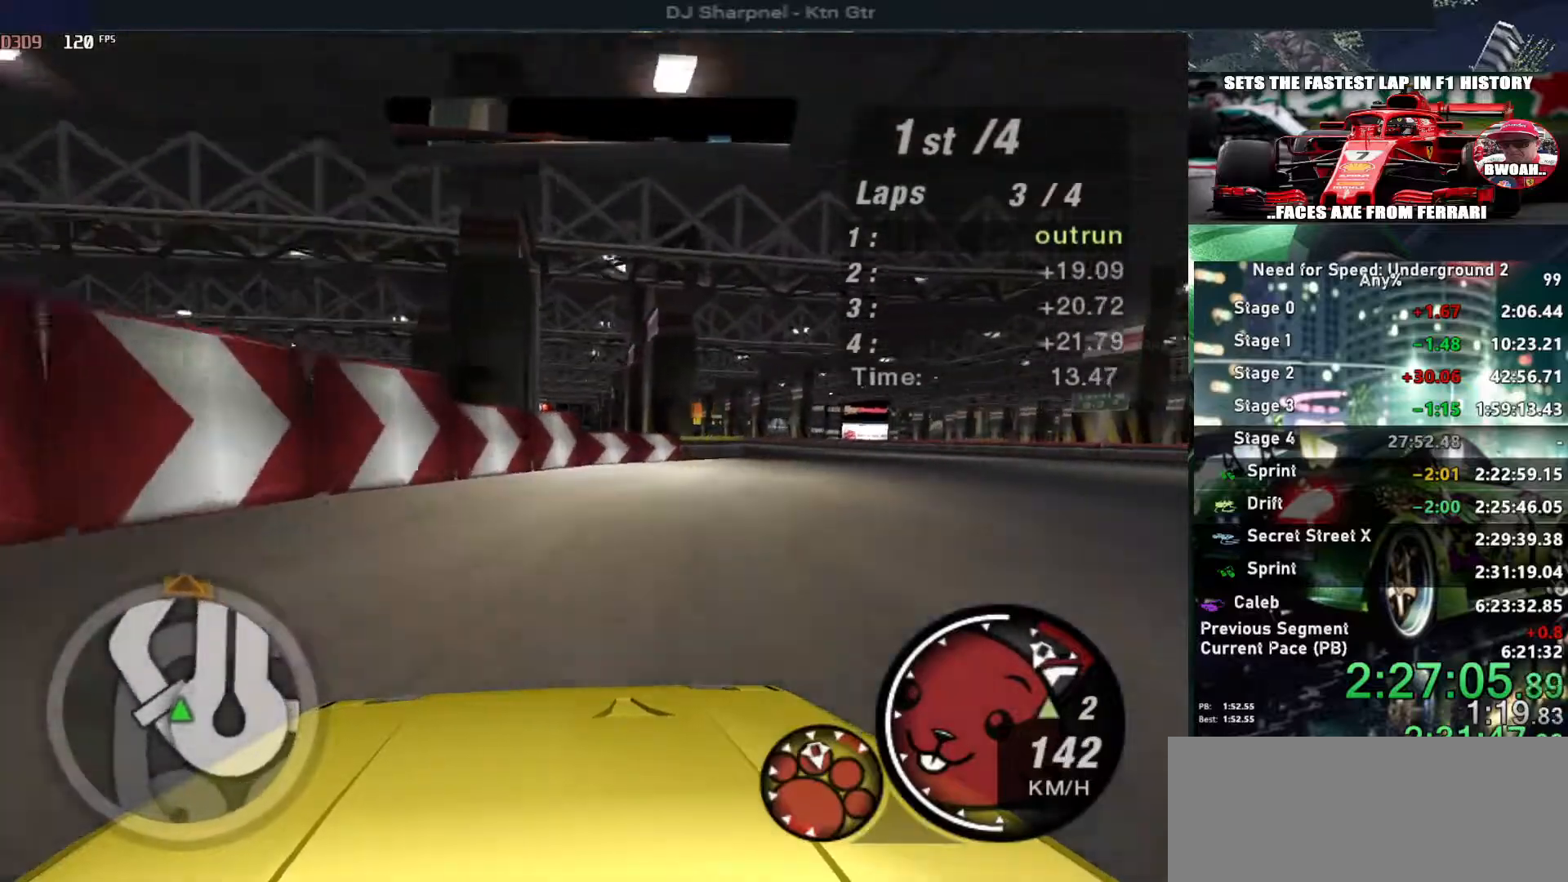
{"keys": ["right", "up"], "events": []}
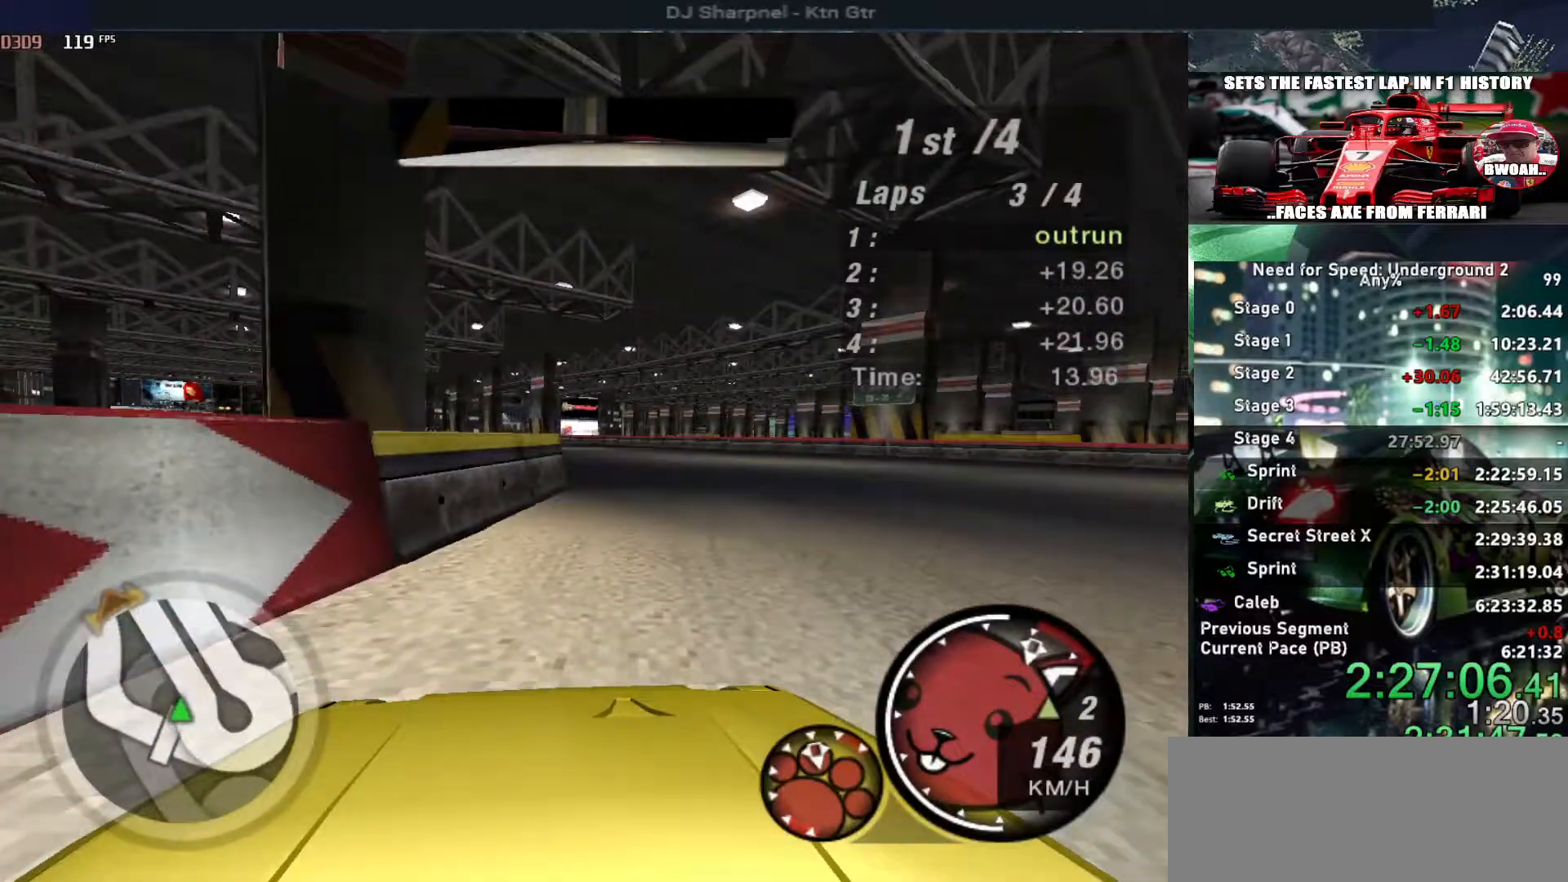
{"keys": ["up"], "events": [[117, "right", "up"], [217, "left", "down"], [434, "left", "up"]]}
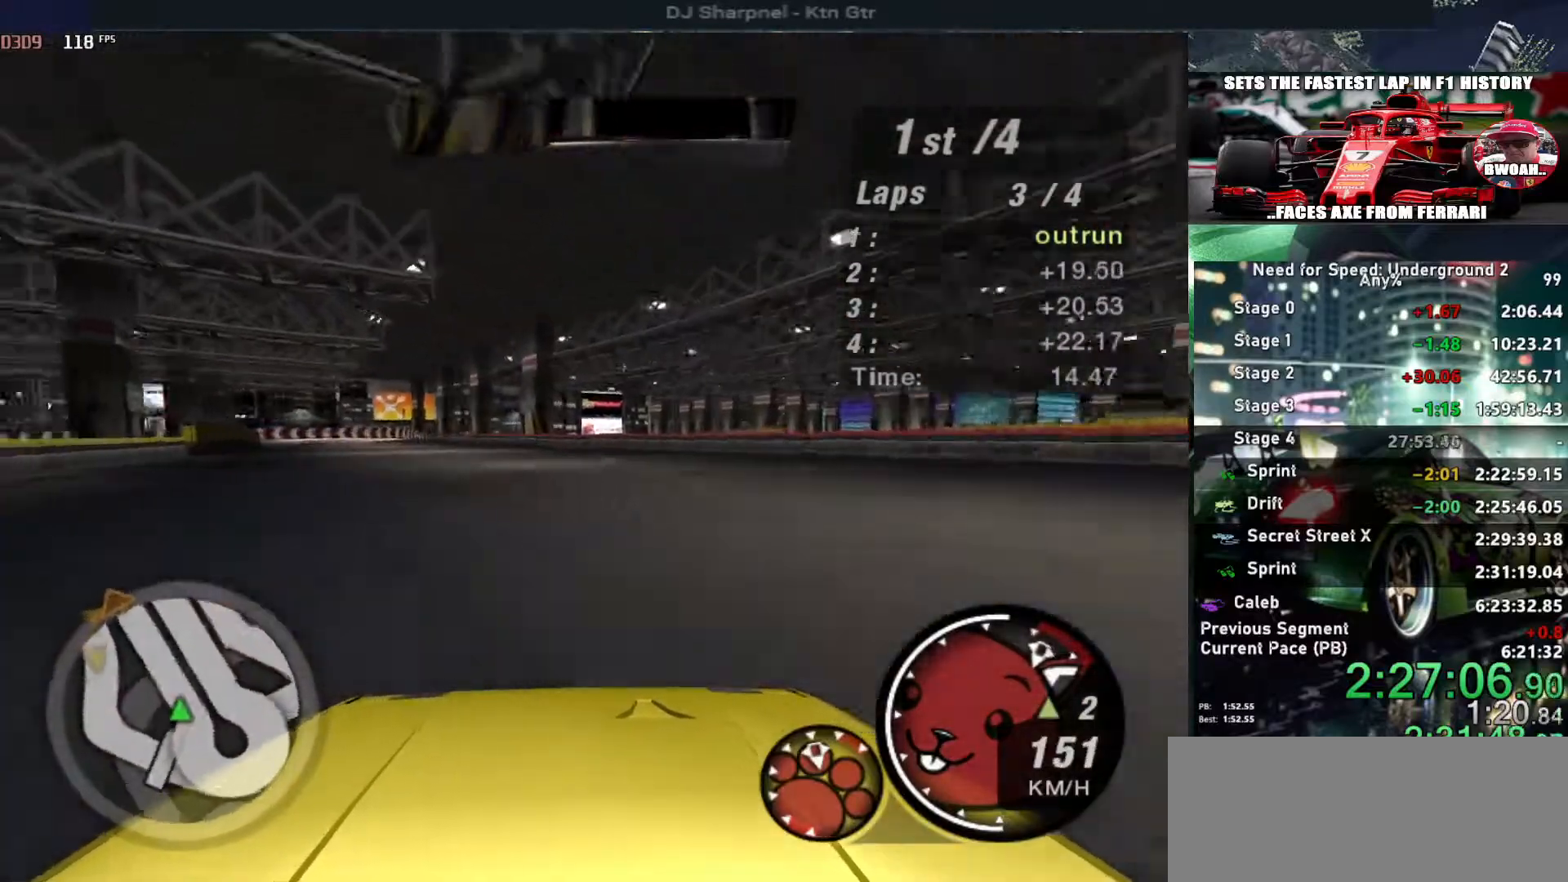
{"keys": ["up"], "events": [[84, "left", "down"], [234, "left", "up"], [367, "shift", "down"], [450, "shift", "up"]]}
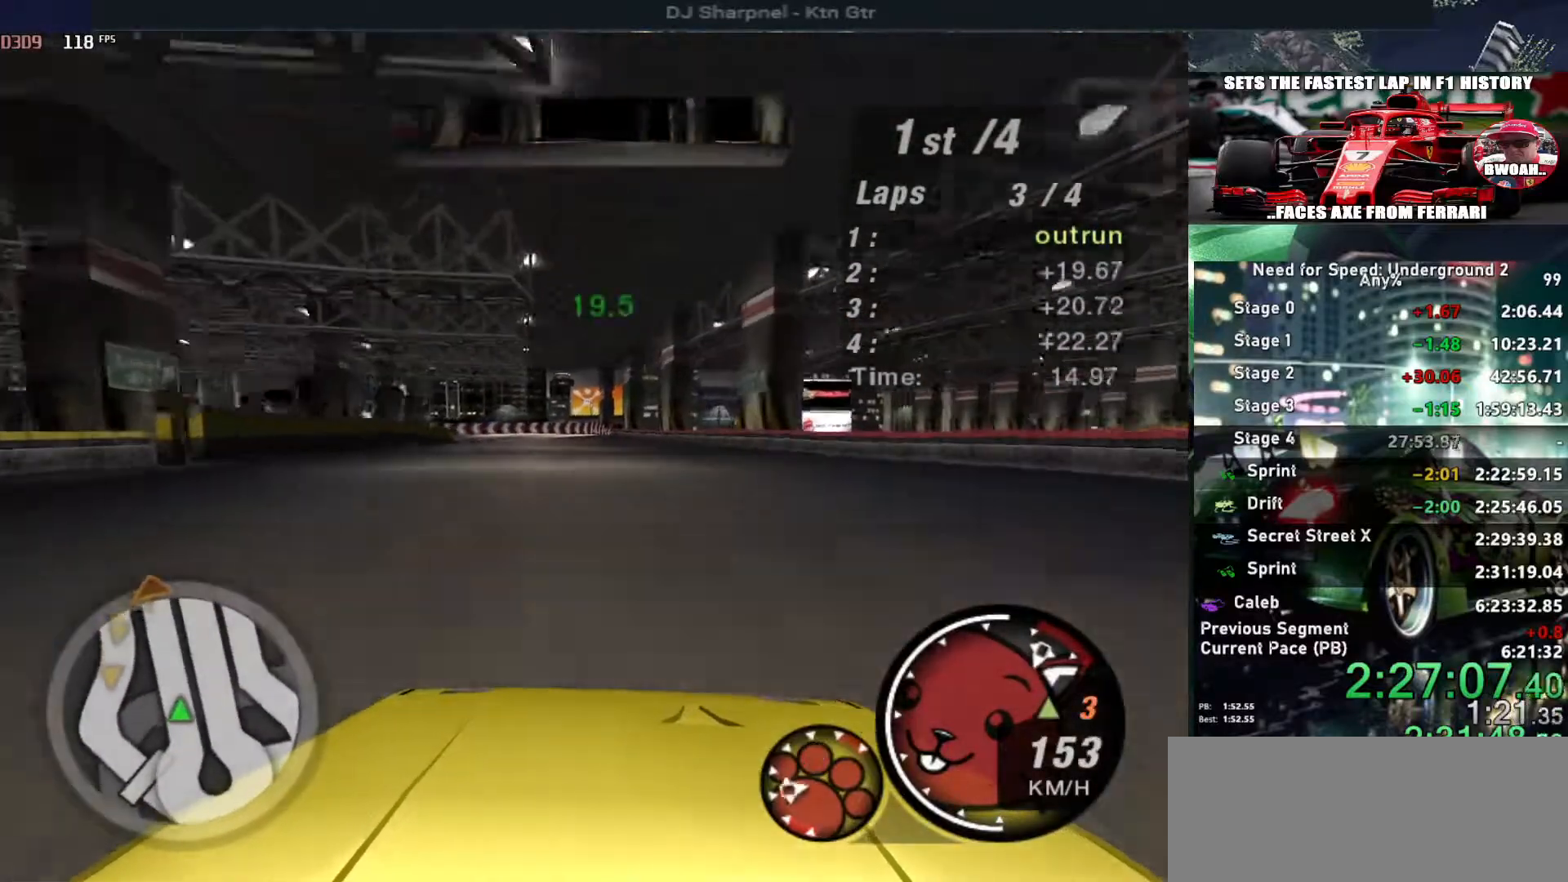
{"keys": ["up"], "events": []}
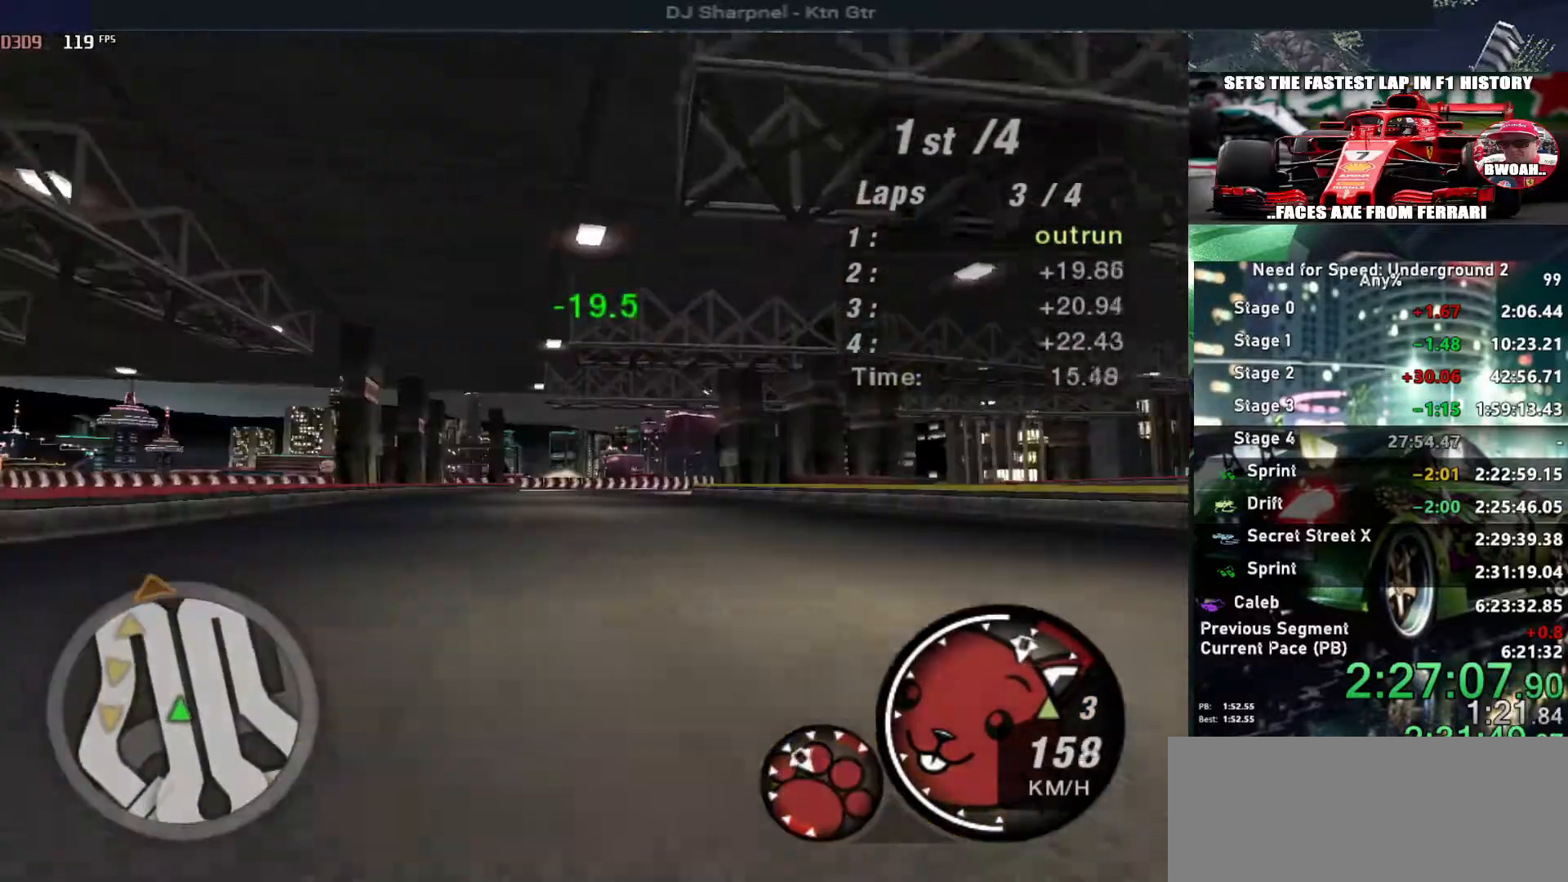
{"keys": ["left", "up"], "events": [[484, "left", "down"]]}
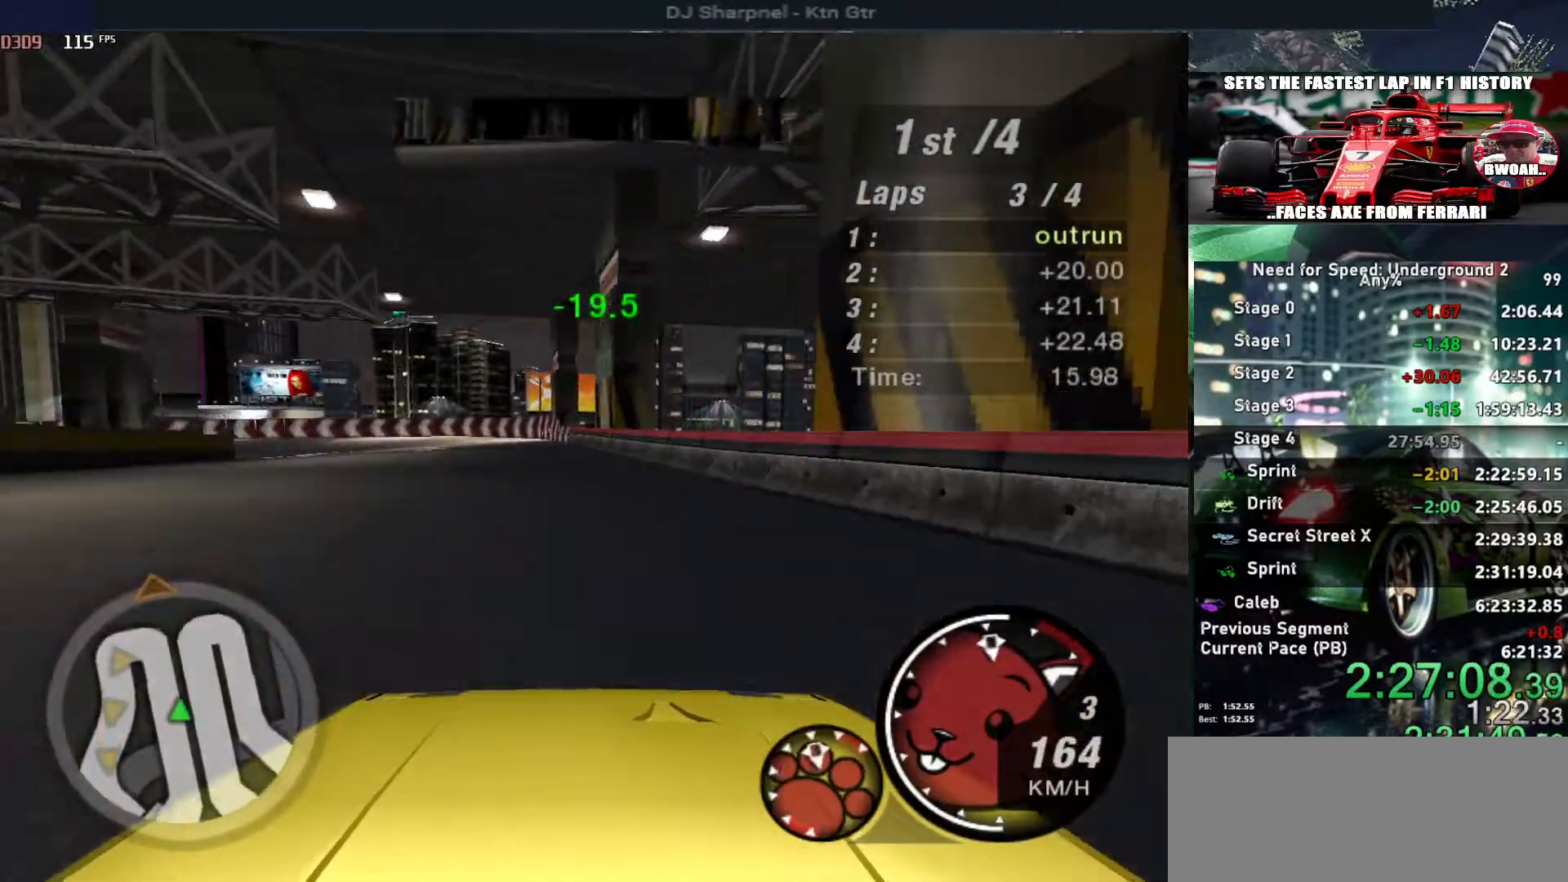
{"keys": ["up"], "events": [[34, "left", "up"]]}
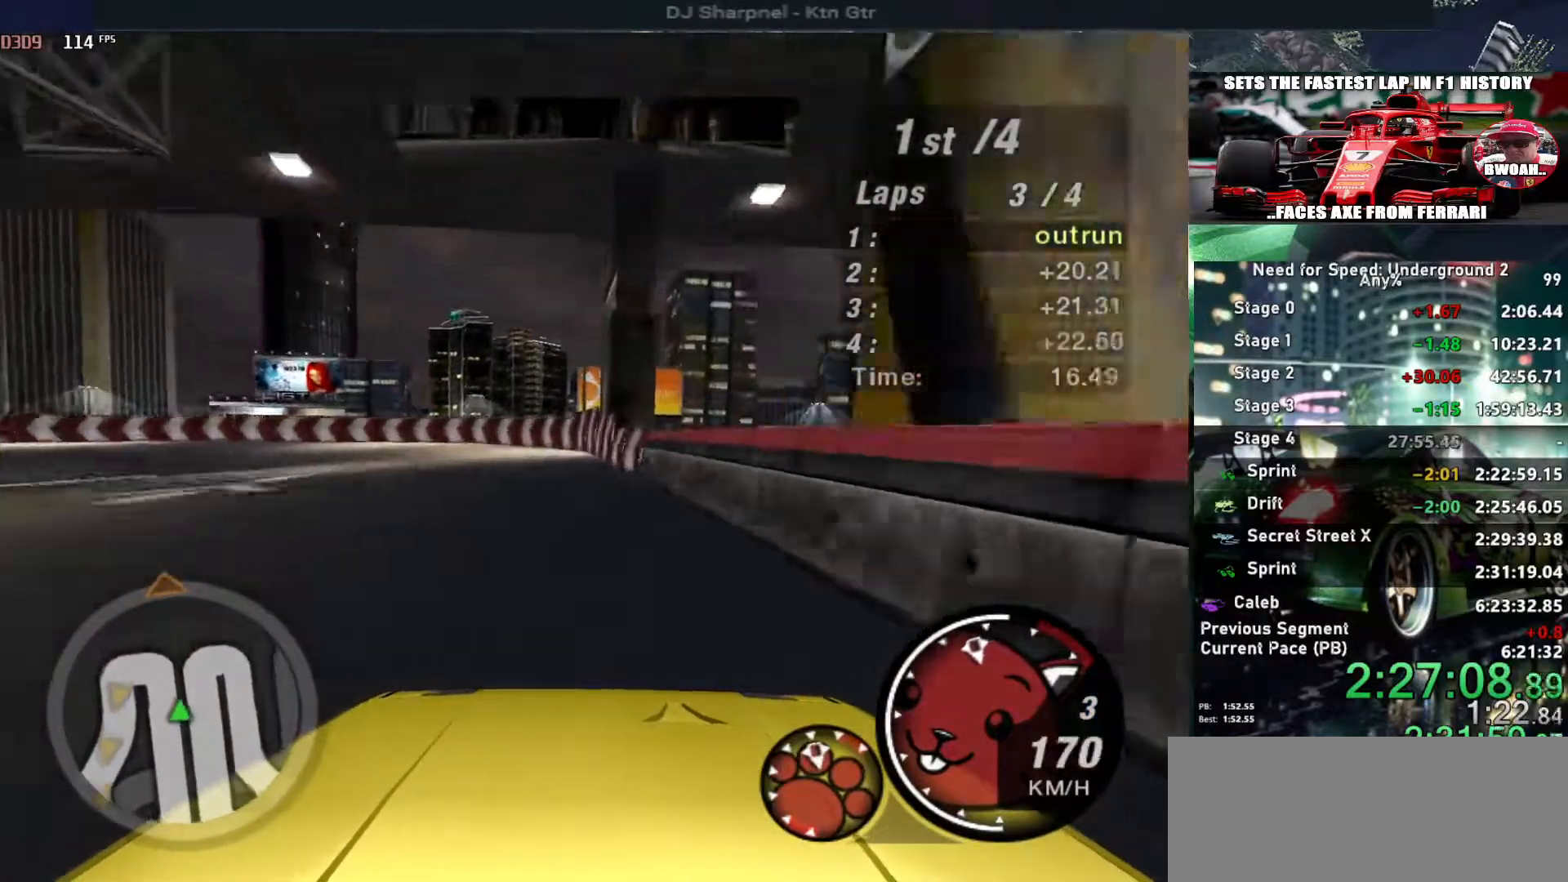
{"keys": ["left", "up"], "events": [[150, "left", "down"], [234, "left", "up"], [417, "left", "down"]]}